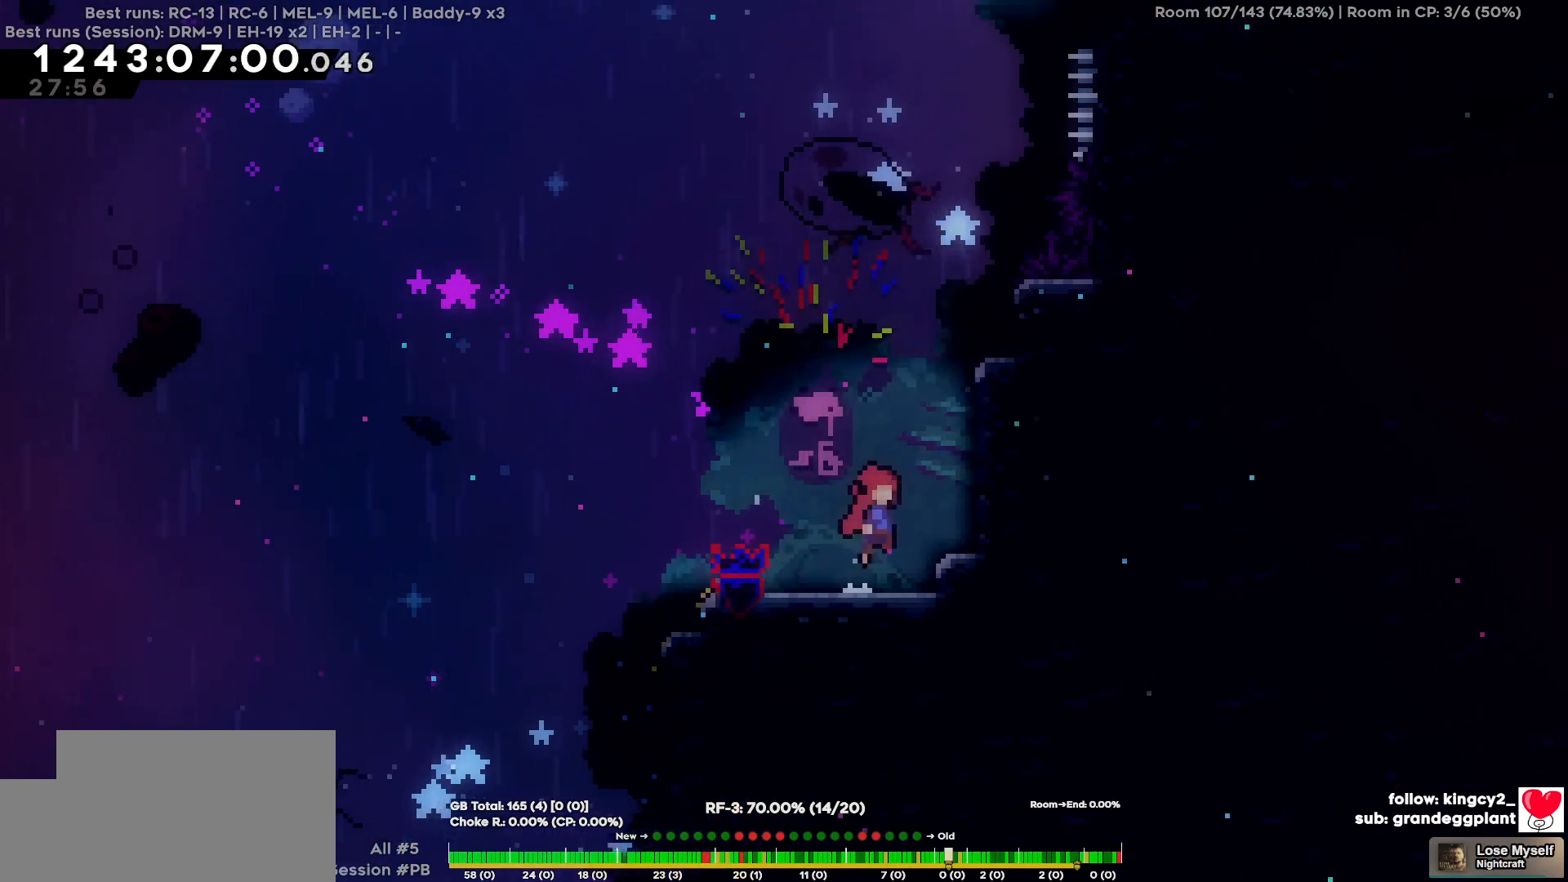
Gameplay with keyboard; each line is a JSON object with the keys held at the frame after it. "events" lists presses ("down") and releases ("up") of "a", "d", "s" and "w" between this image and that frame as [ms after this image, input, new state], when the widget could be followed in between. No other keys are recorded. Mouse input is not recorded.
{"keys": [], "events": [[284, "d", "up"]]}
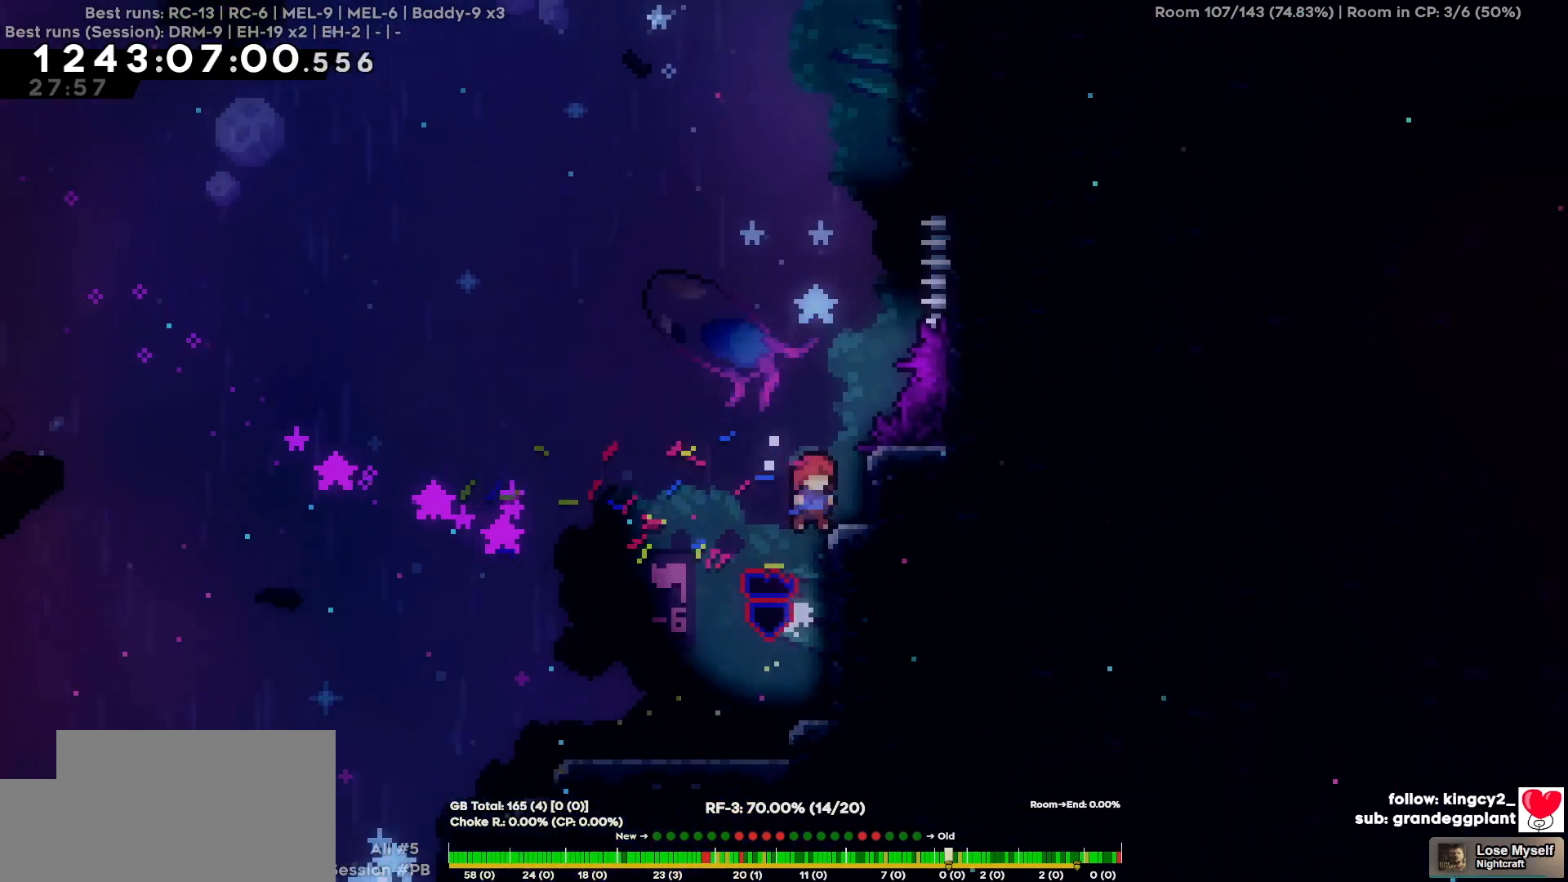
{"keys": [], "events": [[267, "d", "down"], [400, "d", "up"]]}
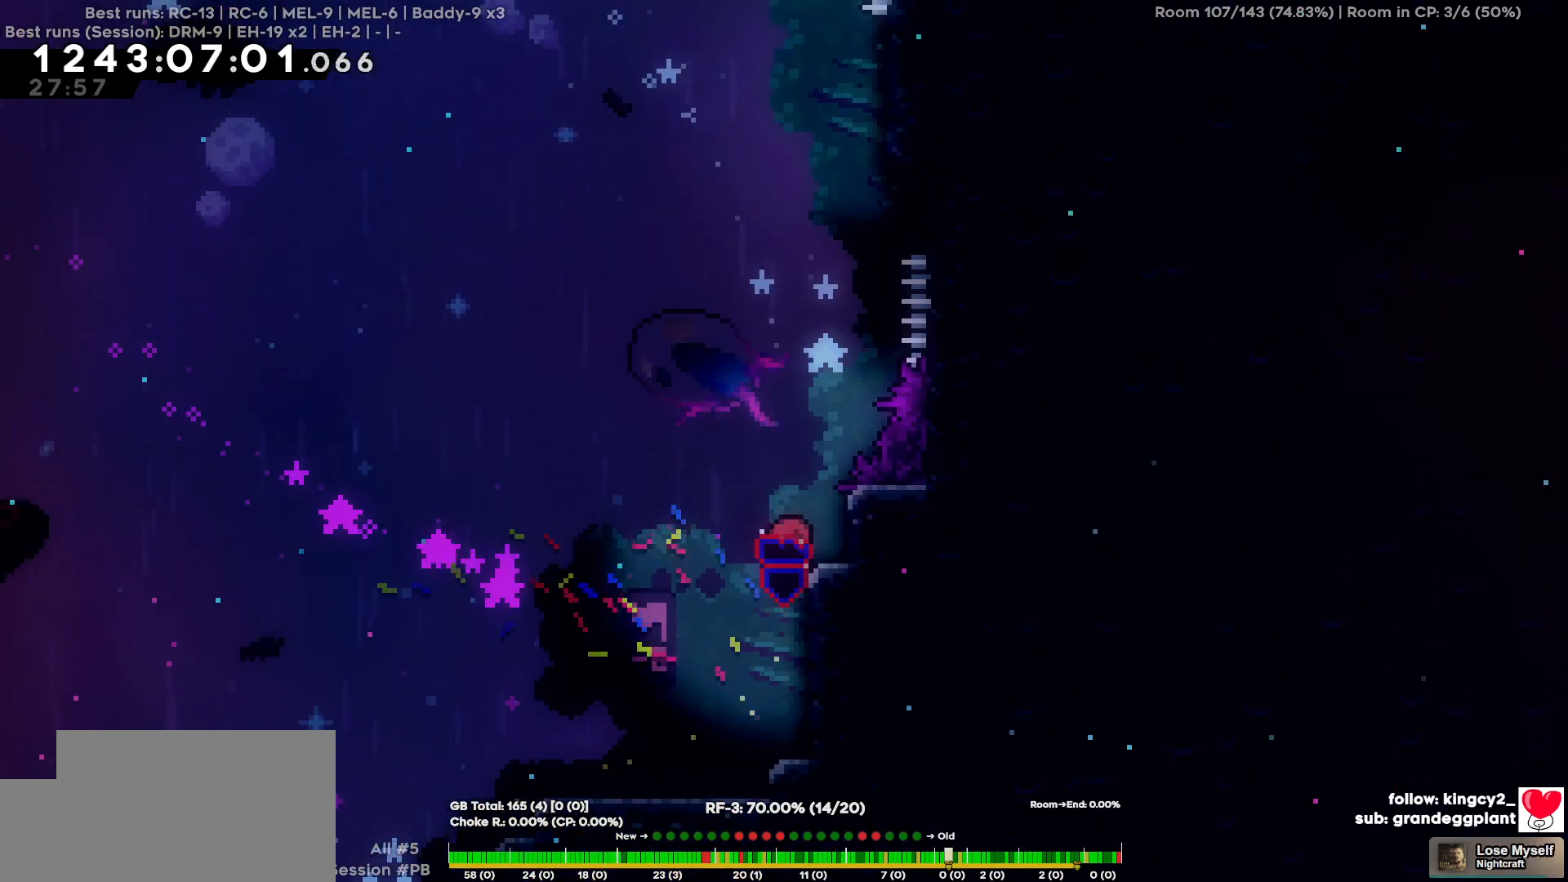
{"keys": ["w"], "events": [[34, "w", "down"], [234, "d", "down"], [234, "w", "up"], [417, "d", "up"], [467, "w", "down"]]}
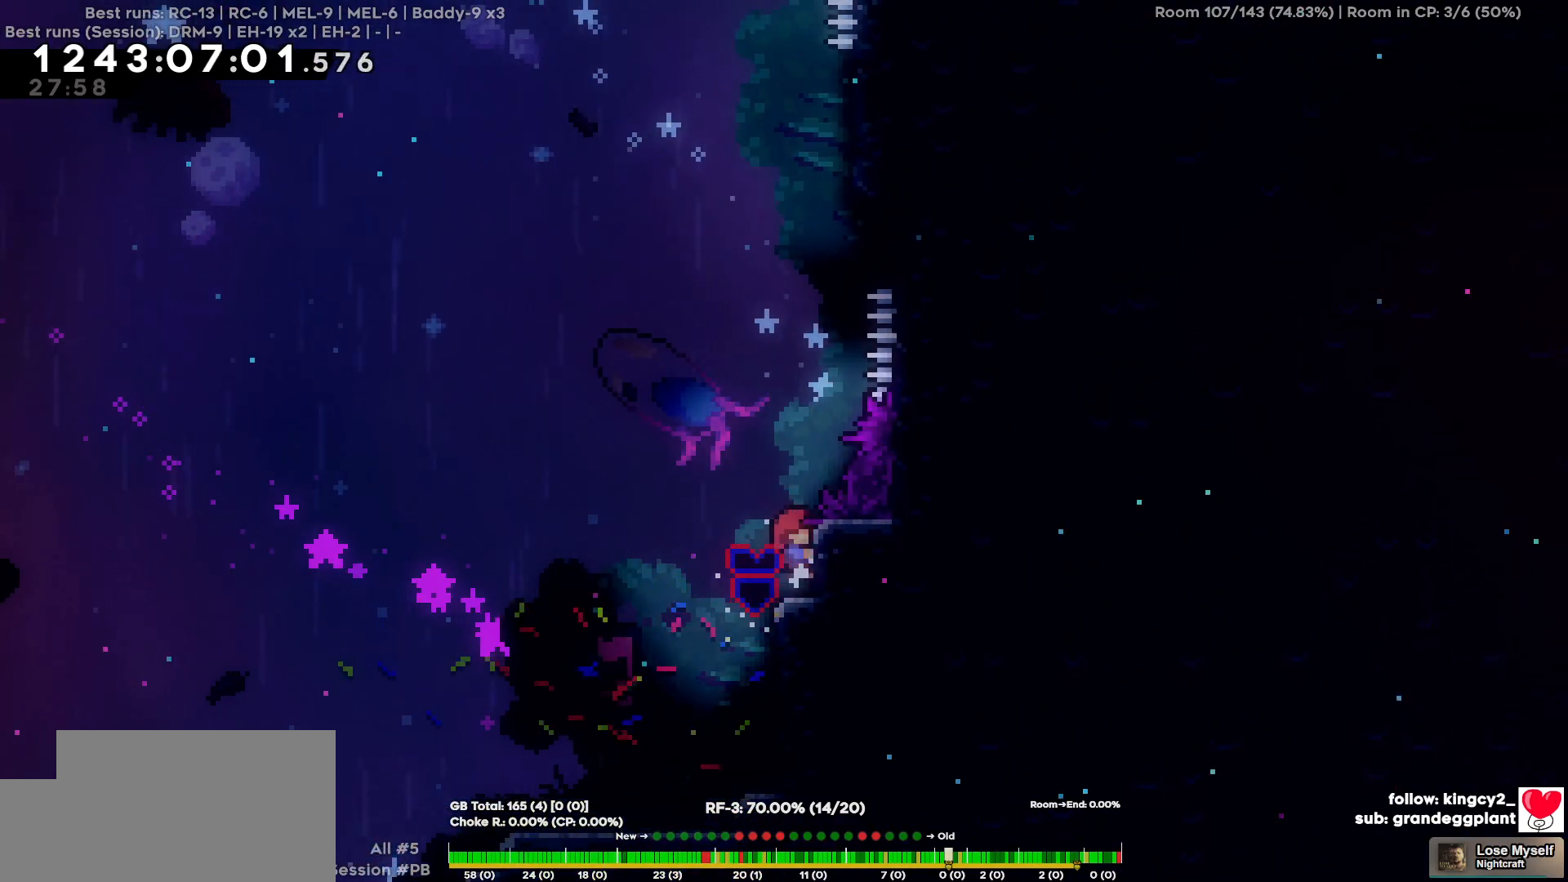
{"keys": ["d"], "events": [[284, "w", "up"], [484, "d", "down"]]}
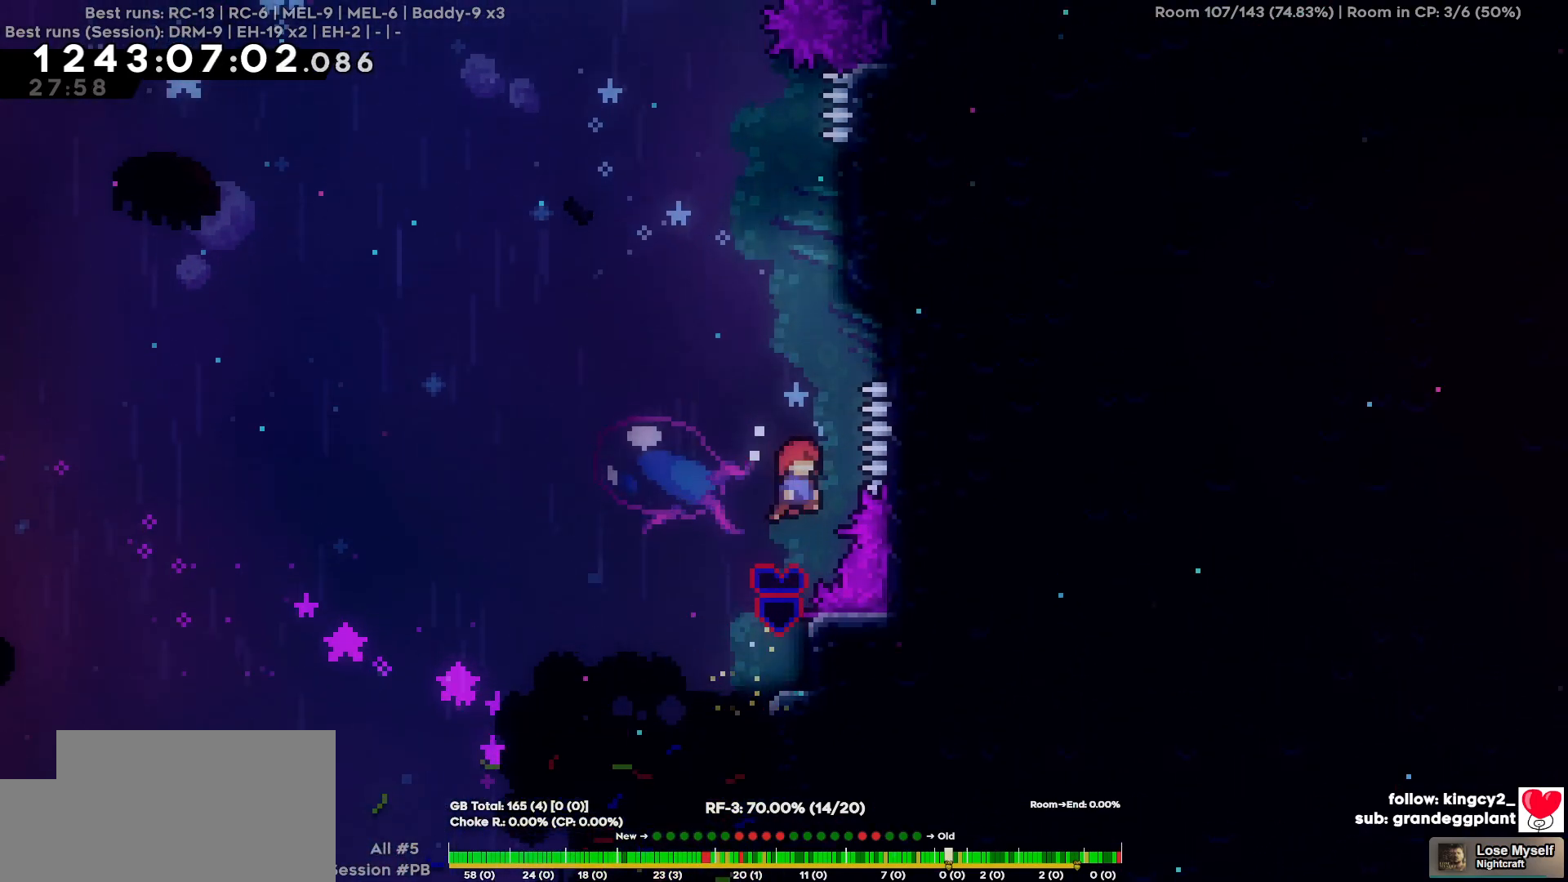
{"keys": [], "events": [[67, "d", "up"], [67, "w", "down"], [300, "w", "up"]]}
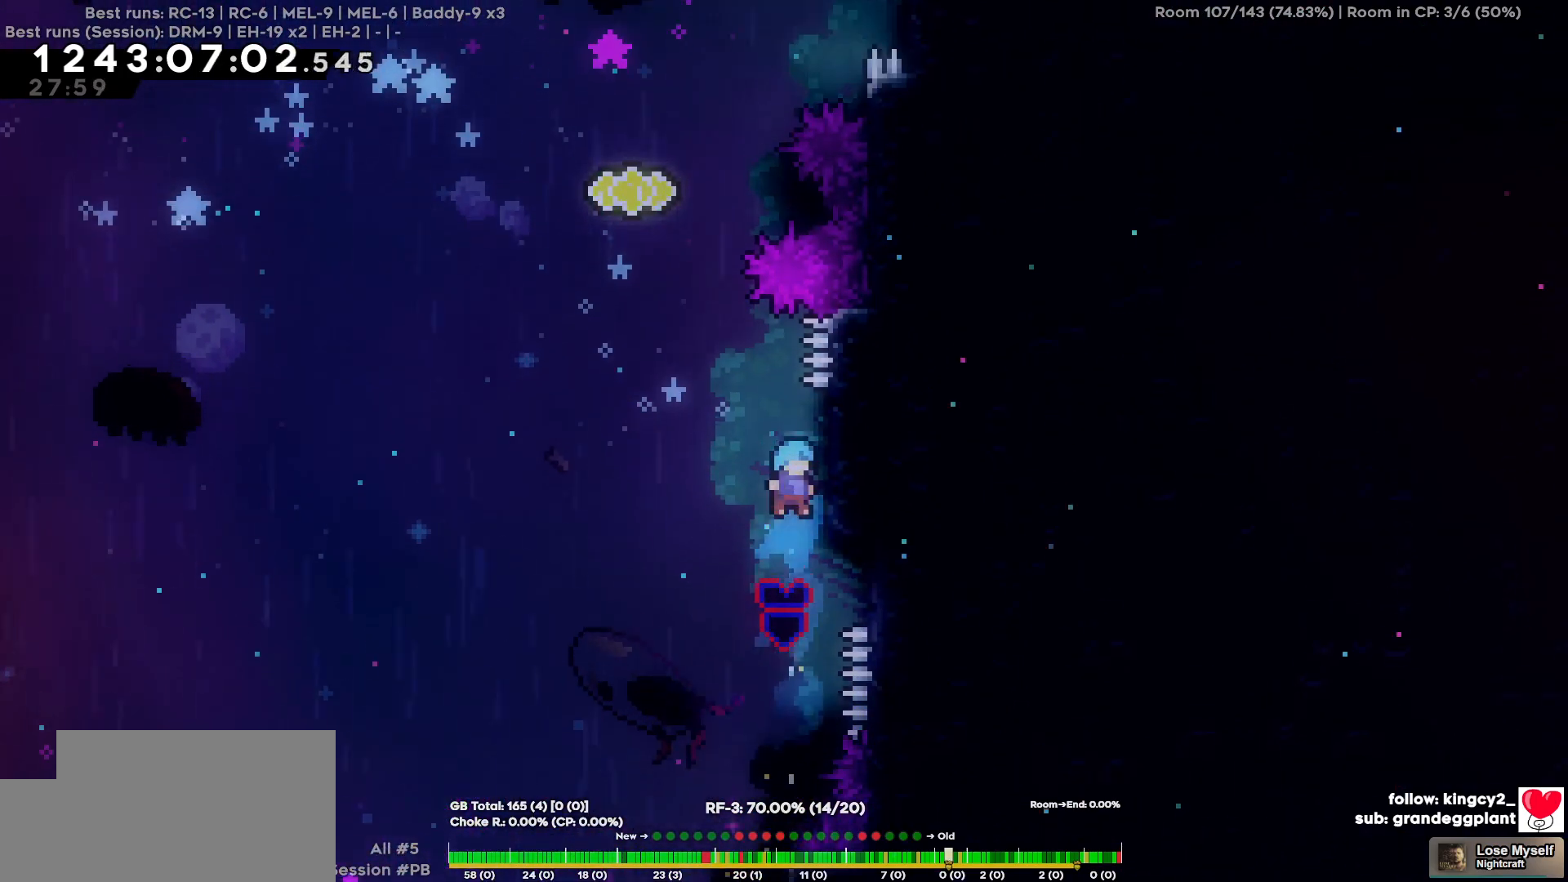
{"keys": [], "events": [[34, "a", "down"], [467, "a", "up"]]}
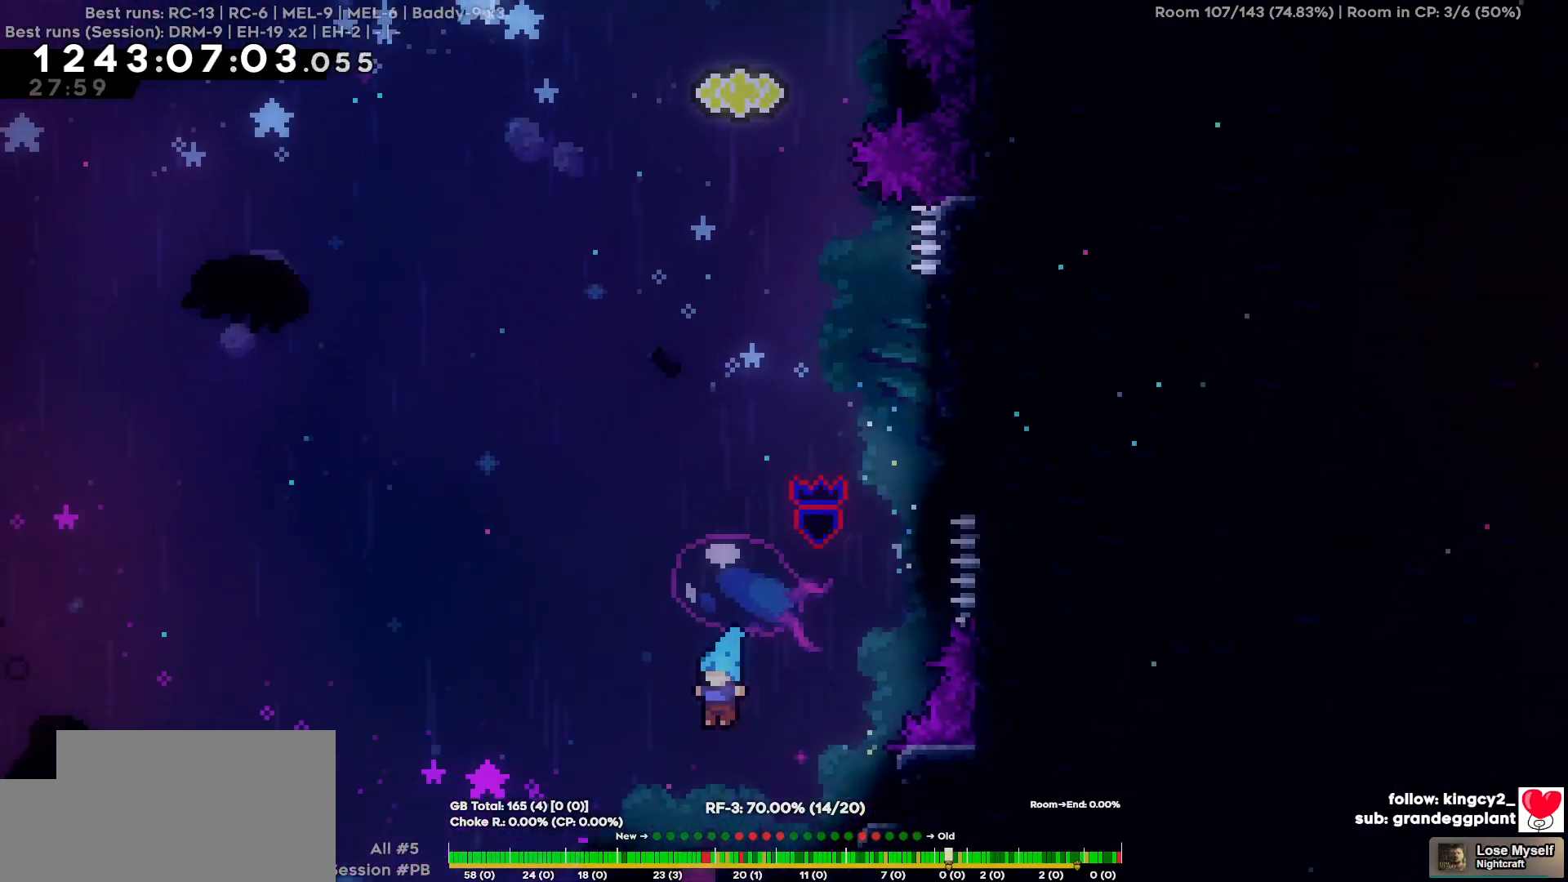
{"keys": [], "events": [[150, "d", "down"], [384, "d", "up"]]}
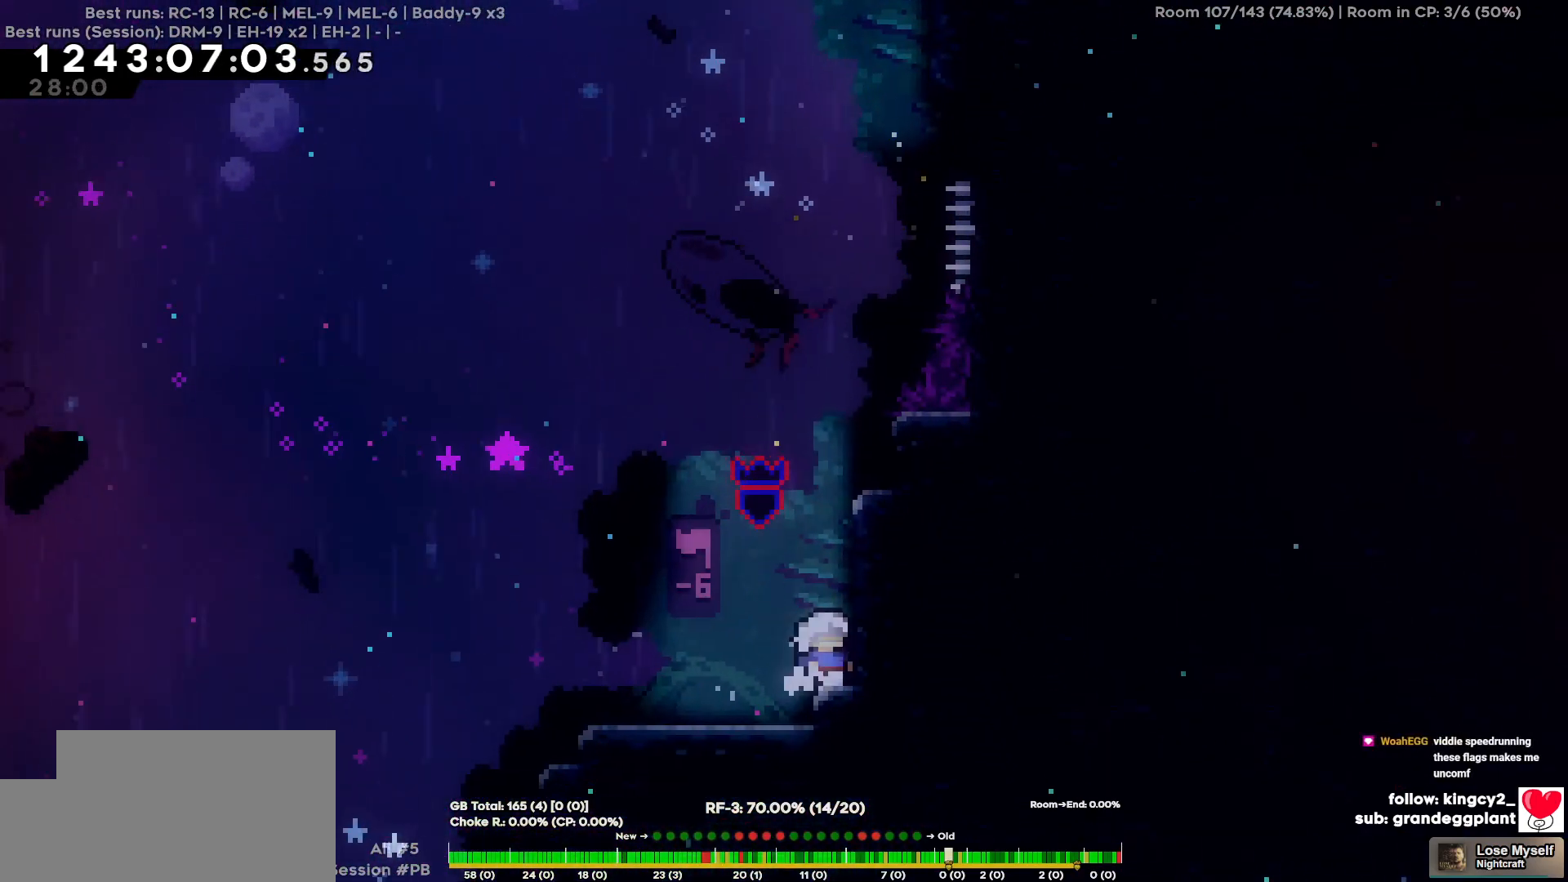
{"keys": [], "events": [[217, "d", "down"], [300, "d", "up"]]}
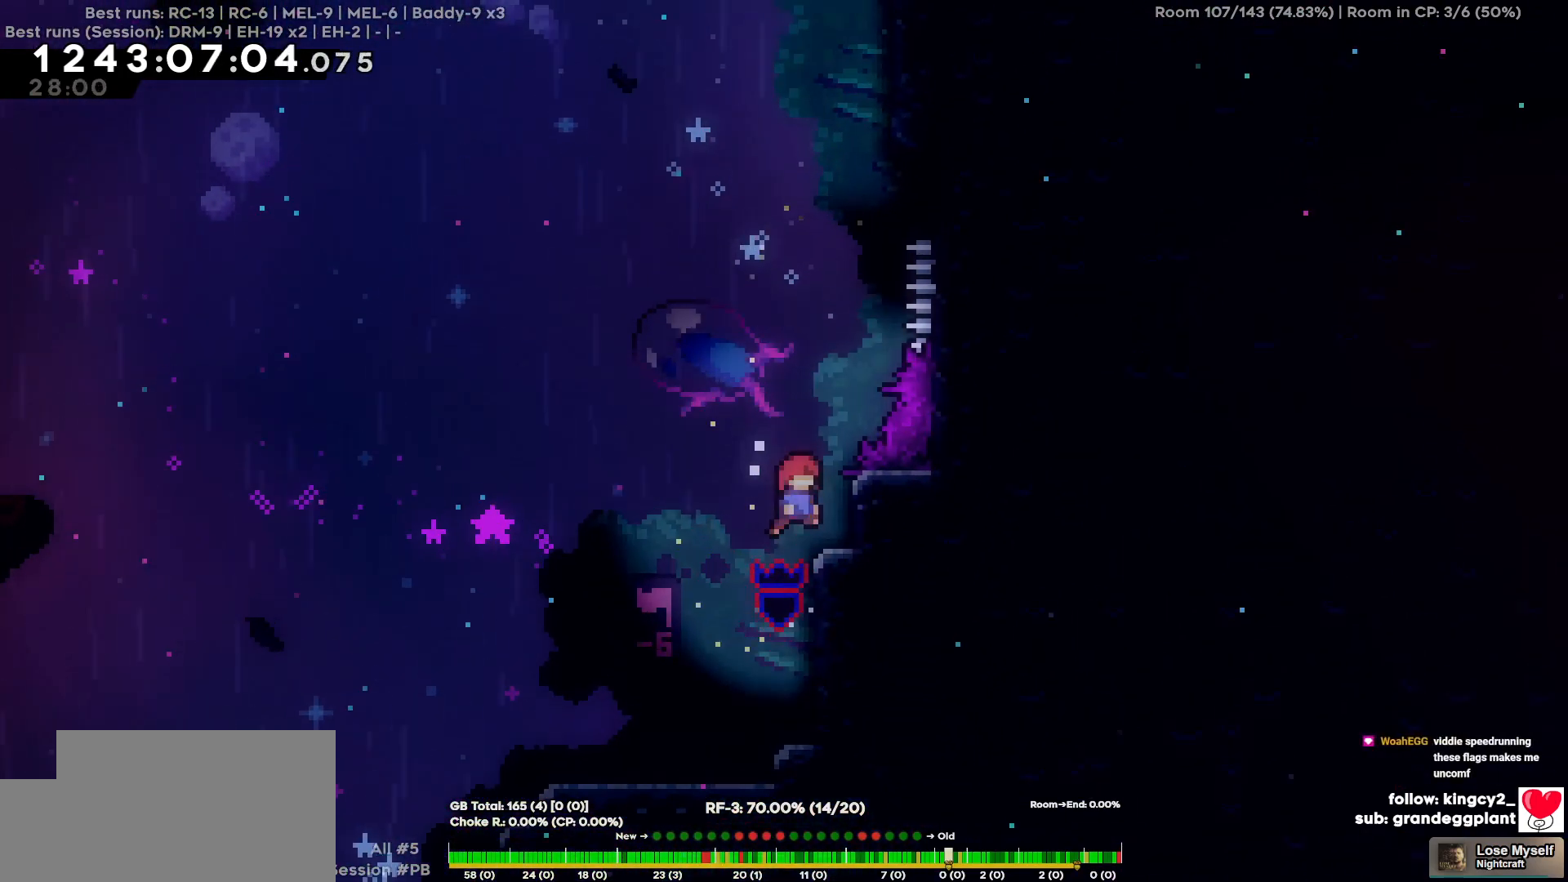
{"keys": ["w"], "events": [[34, "d", "down"], [234, "d", "up"], [284, "w", "down"]]}
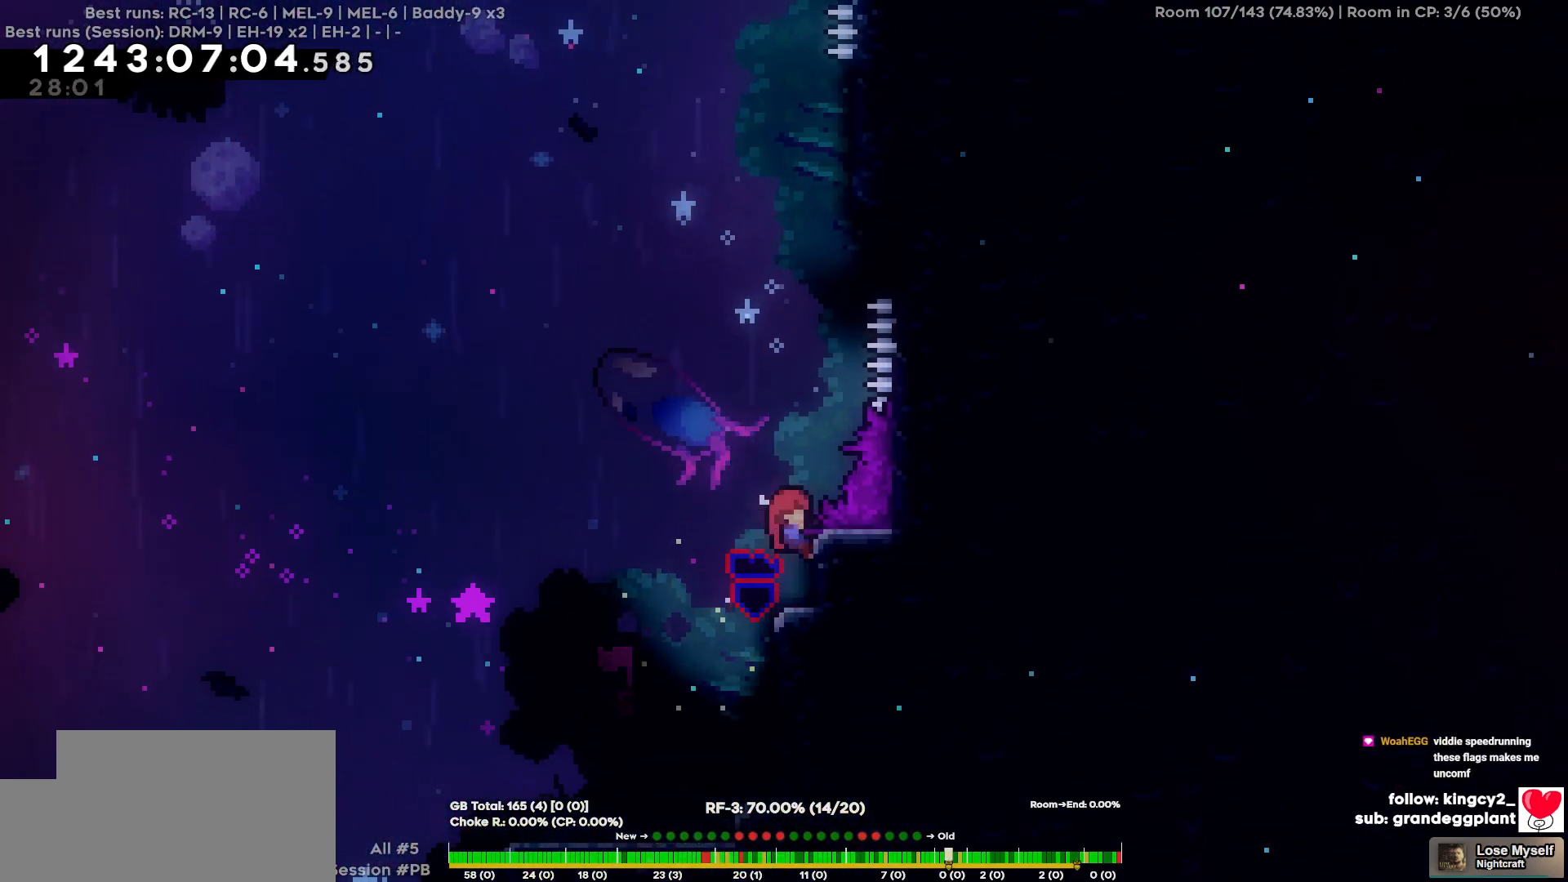
{"keys": [], "events": [[100, "w", "up"], [384, "d", "down"], [484, "d", "up"]]}
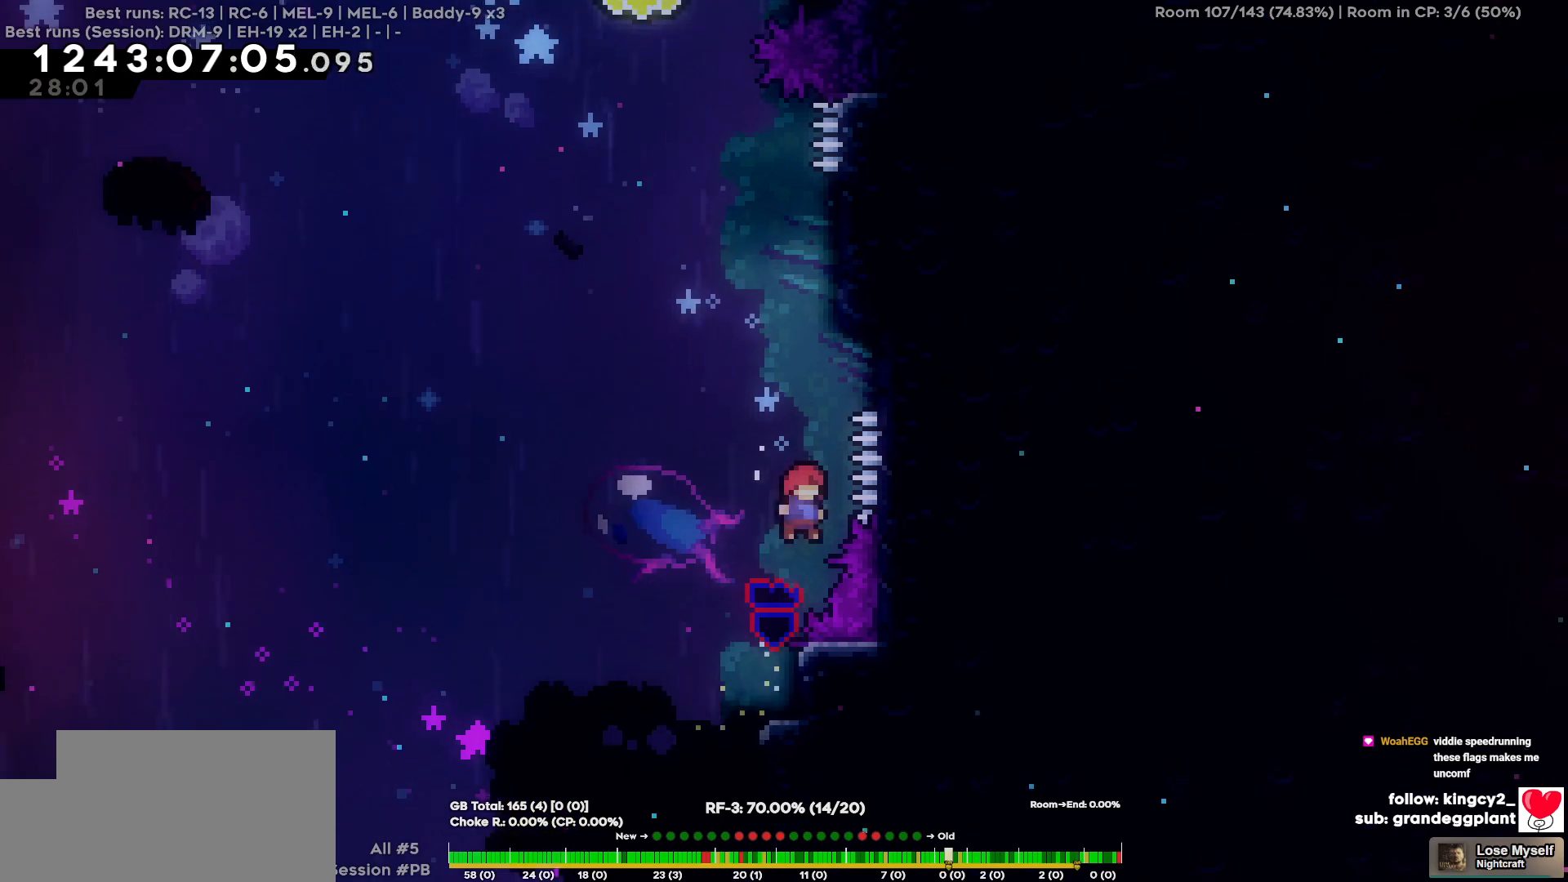
{"keys": ["a"], "events": [[17, "w", "down"], [217, "w", "up"], [400, "a", "down"]]}
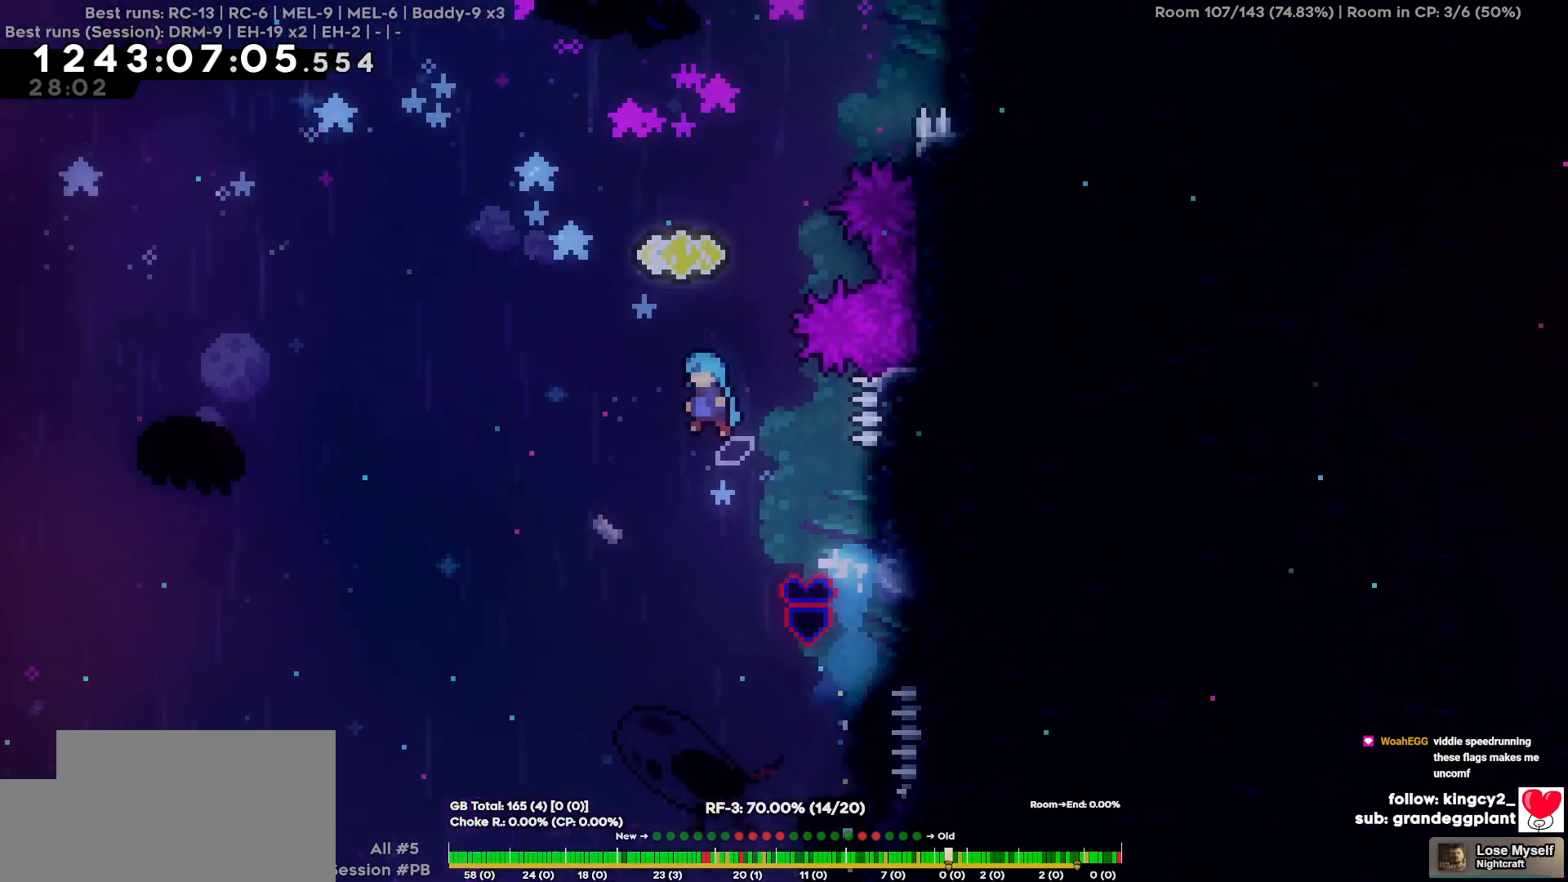
{"keys": [], "events": [[84, "a", "up"], [317, "d", "down"], [417, "d", "up"]]}
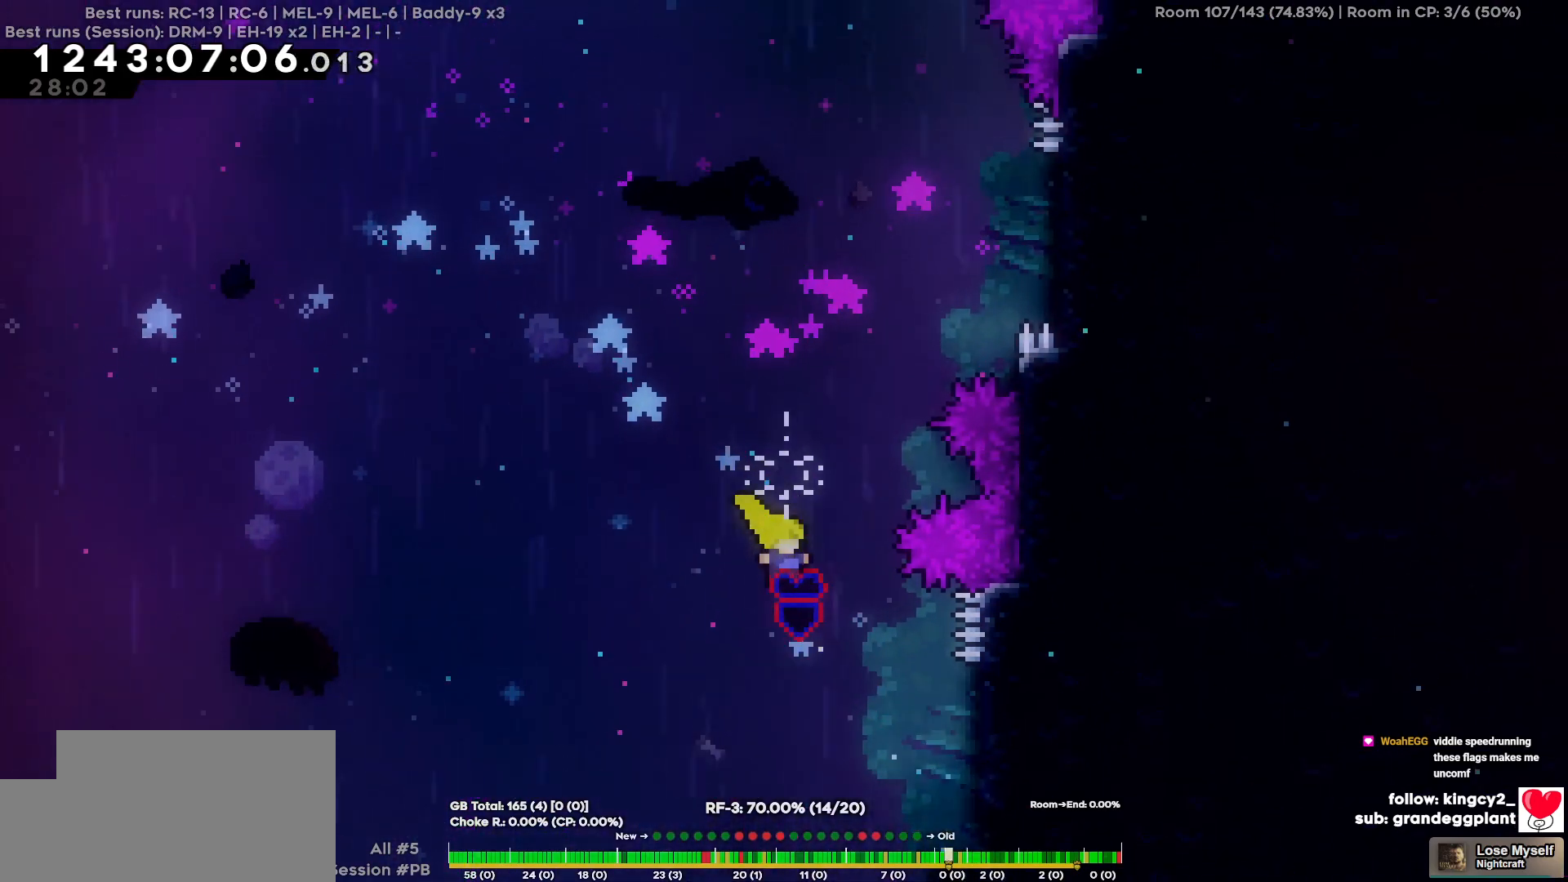
{"keys": ["d"], "events": [[100, "d", "down"]]}
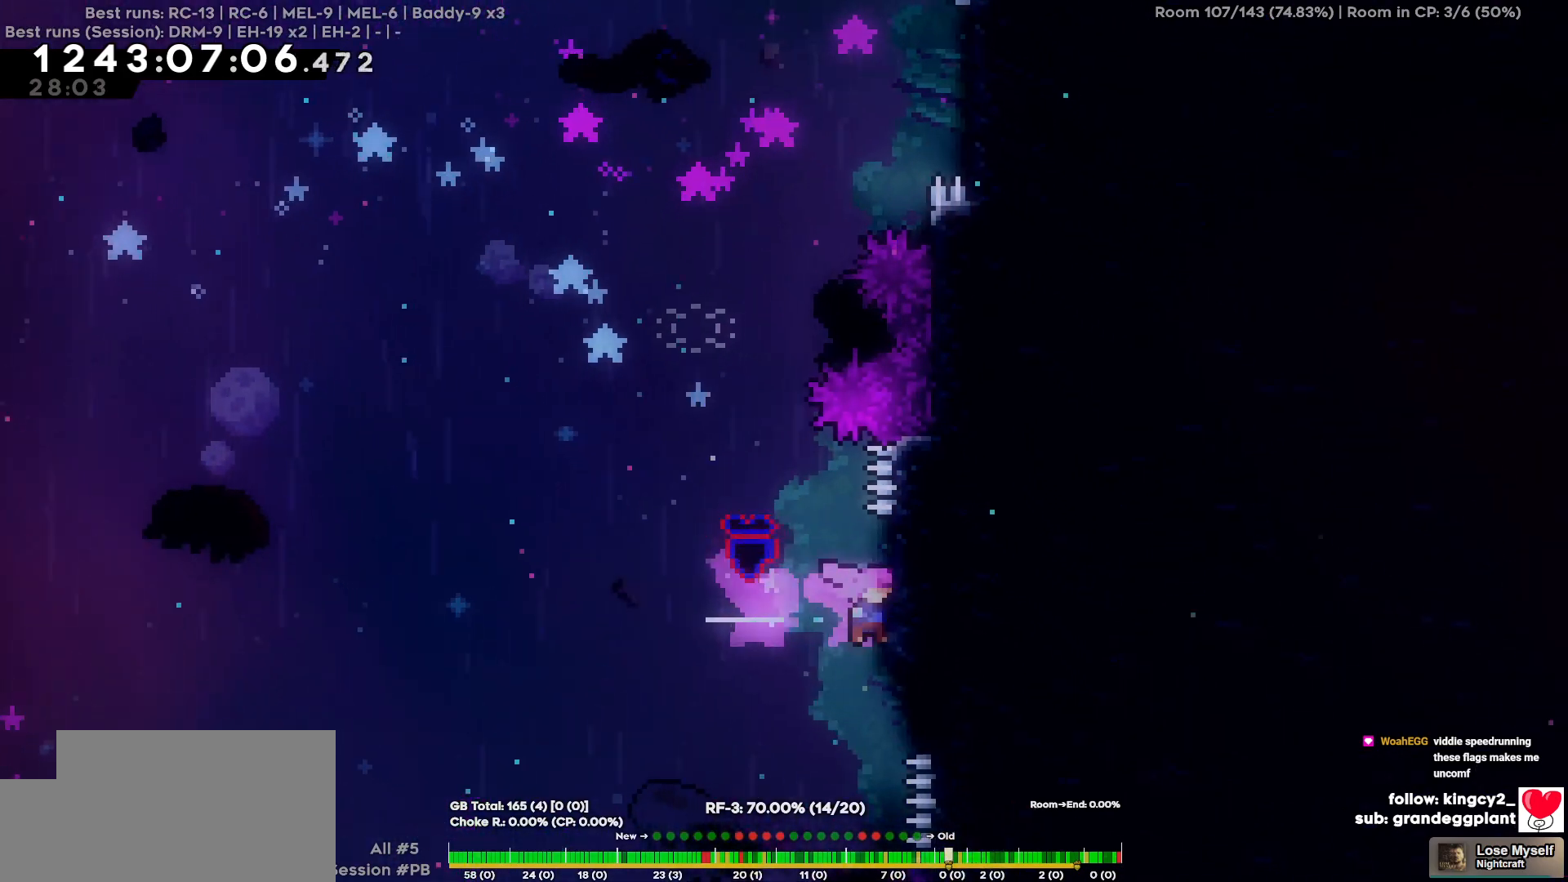
{"keys": [], "events": [[117, "d", "up"], [450, "w", "down"], [500, "w", "up"]]}
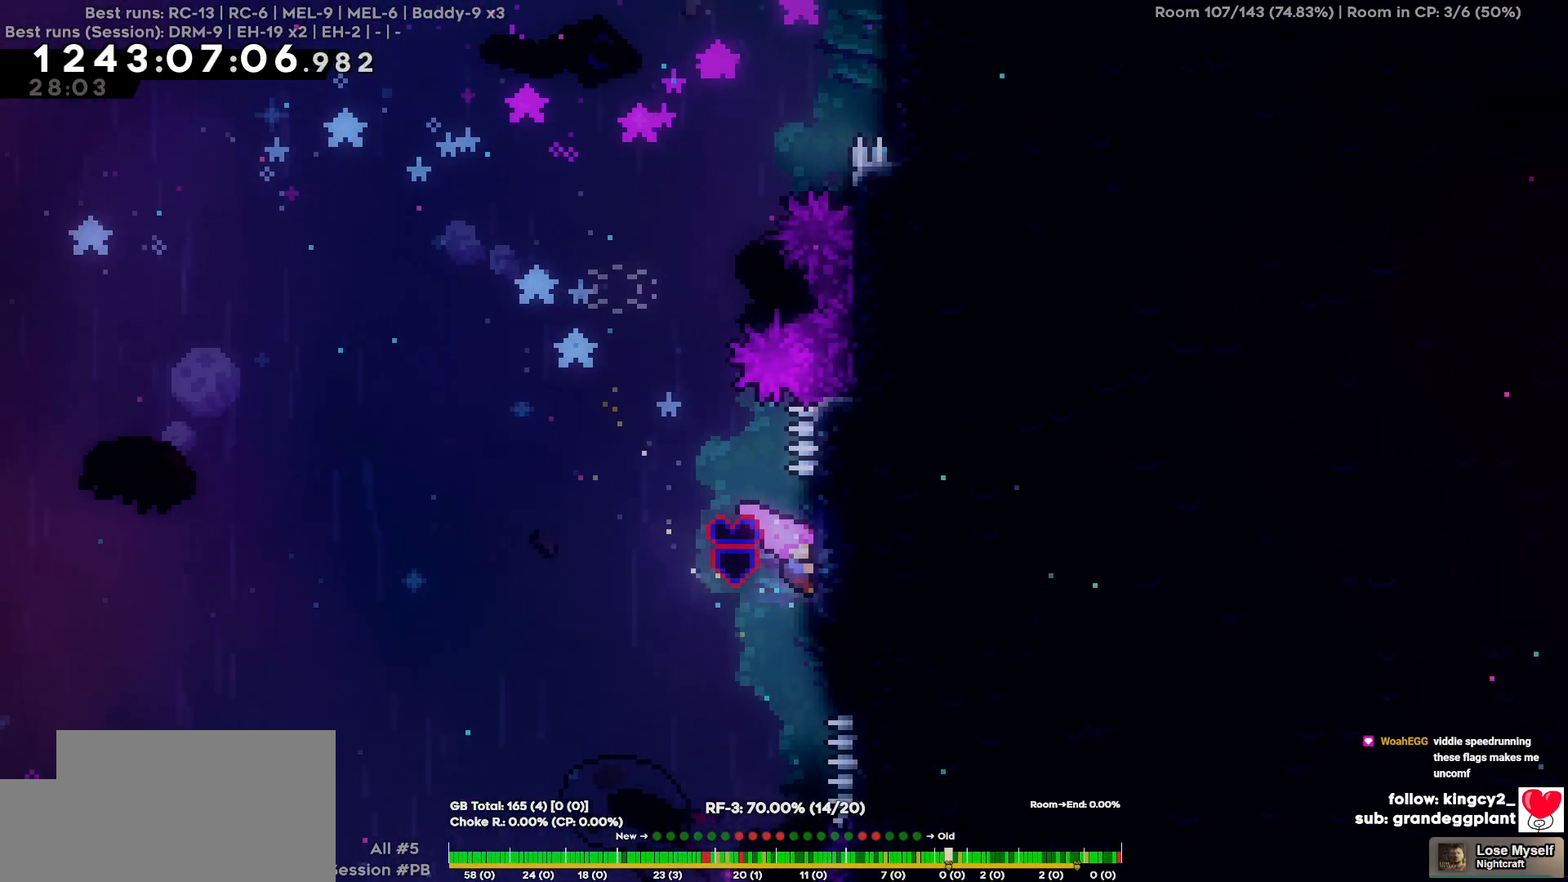
{"keys": [], "events": [[367, "w", "down"], [417, "w", "up"]]}
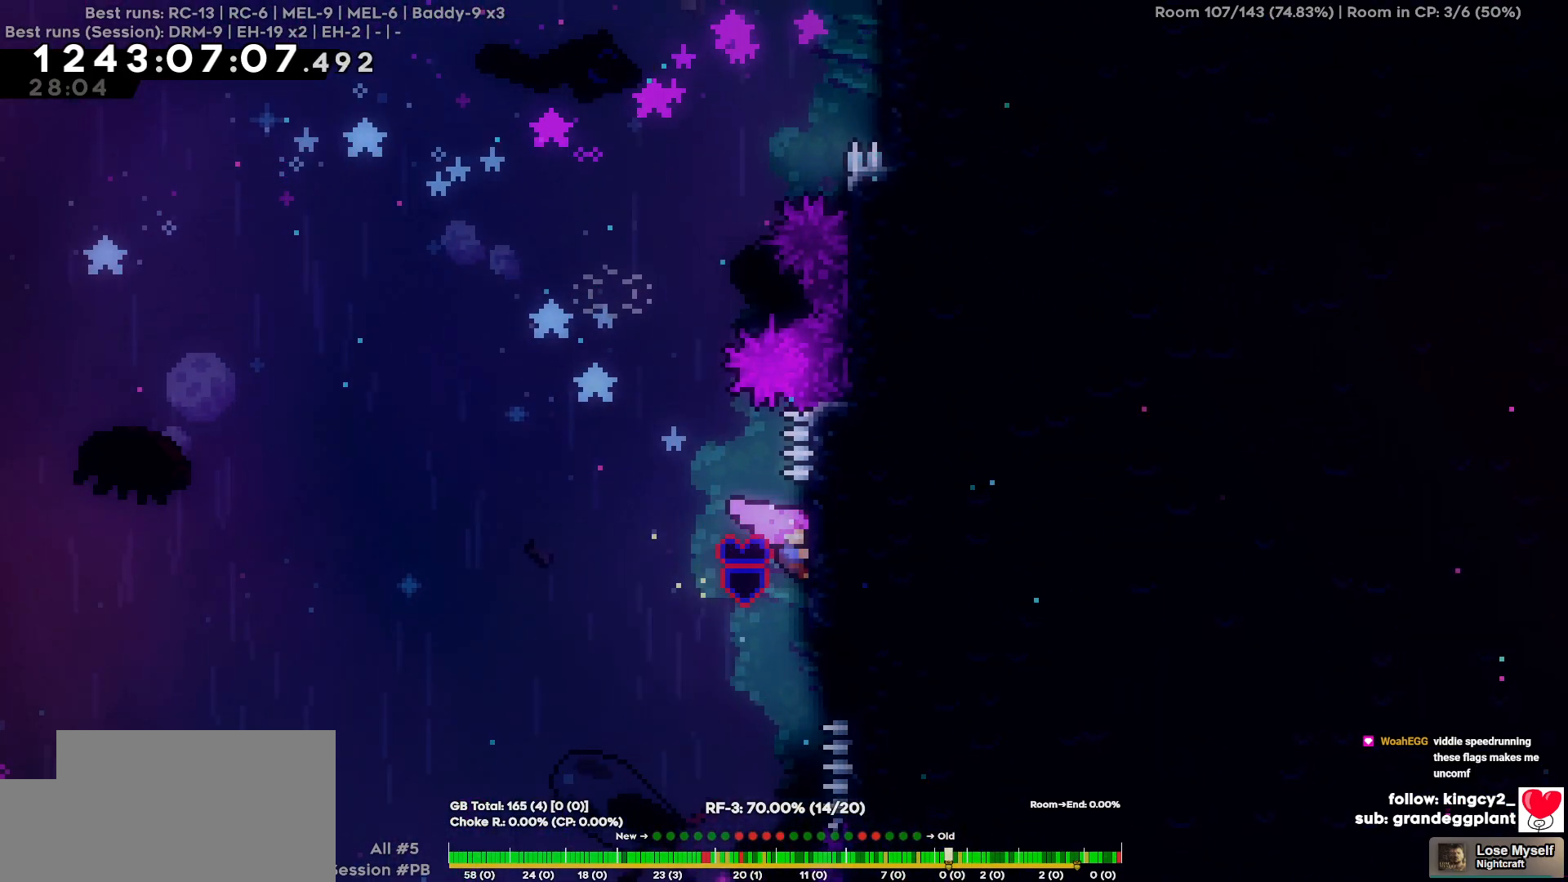
{"keys": ["a"], "events": [[250, "a", "down"]]}
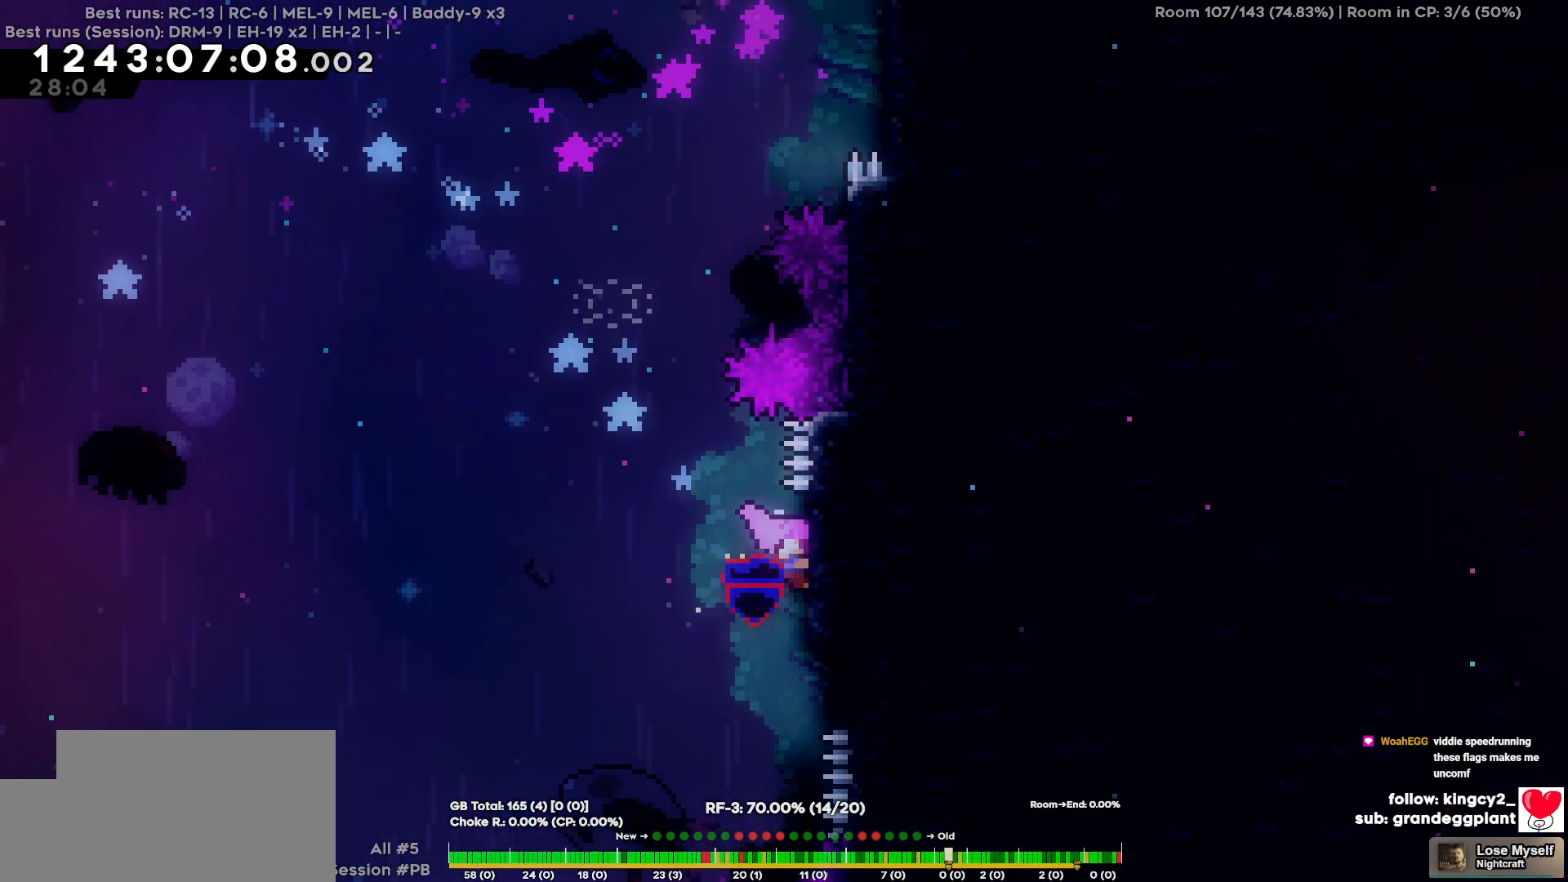
{"keys": ["a"], "events": []}
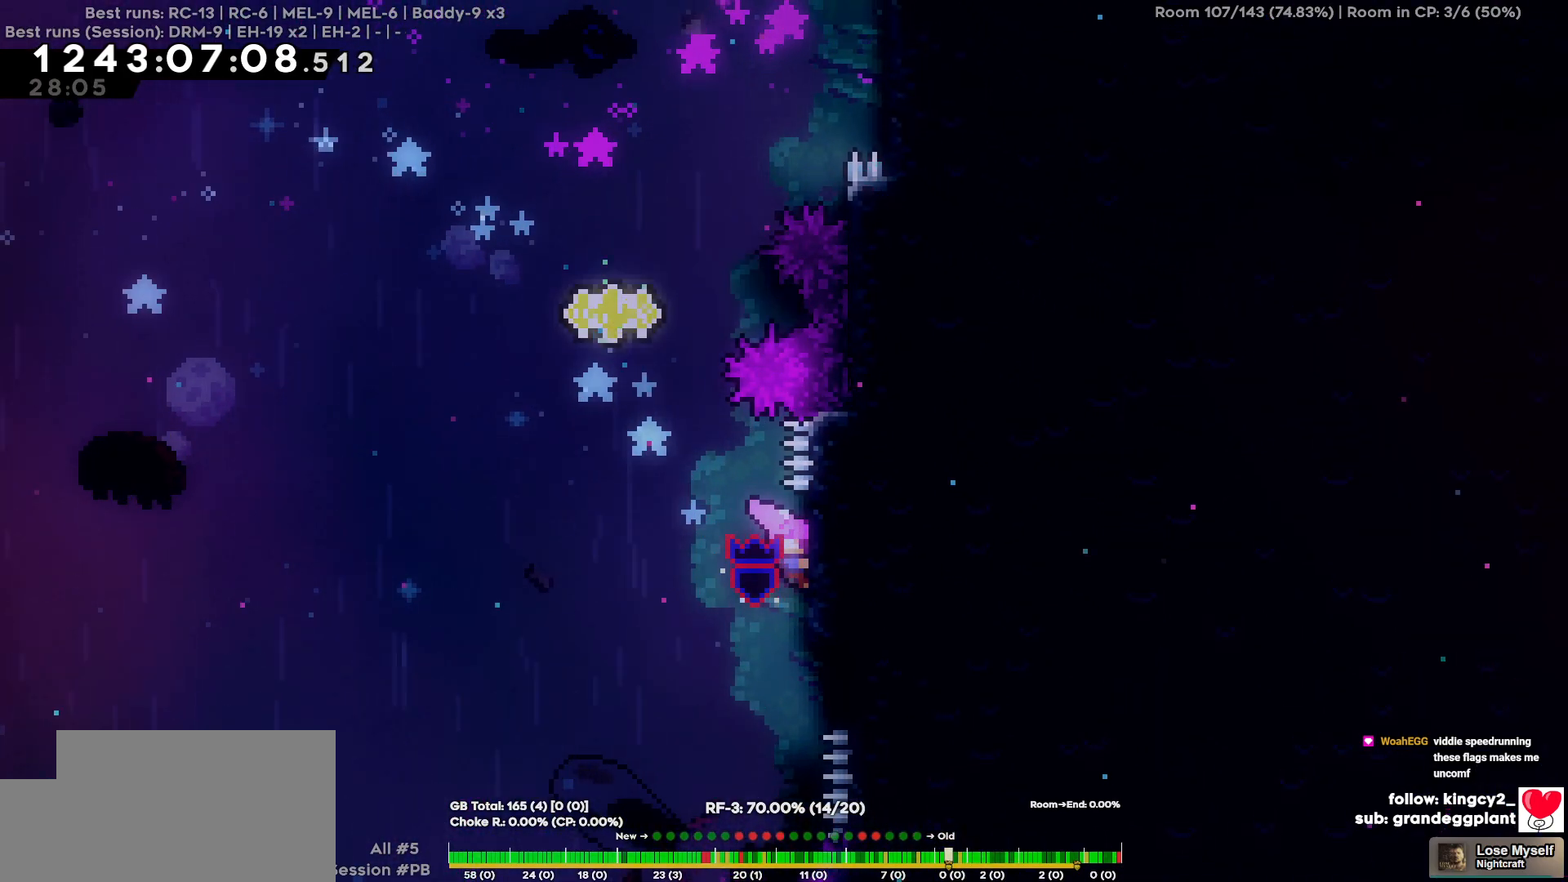
{"keys": ["w"], "events": [[367, "a", "up"], [367, "w", "down"]]}
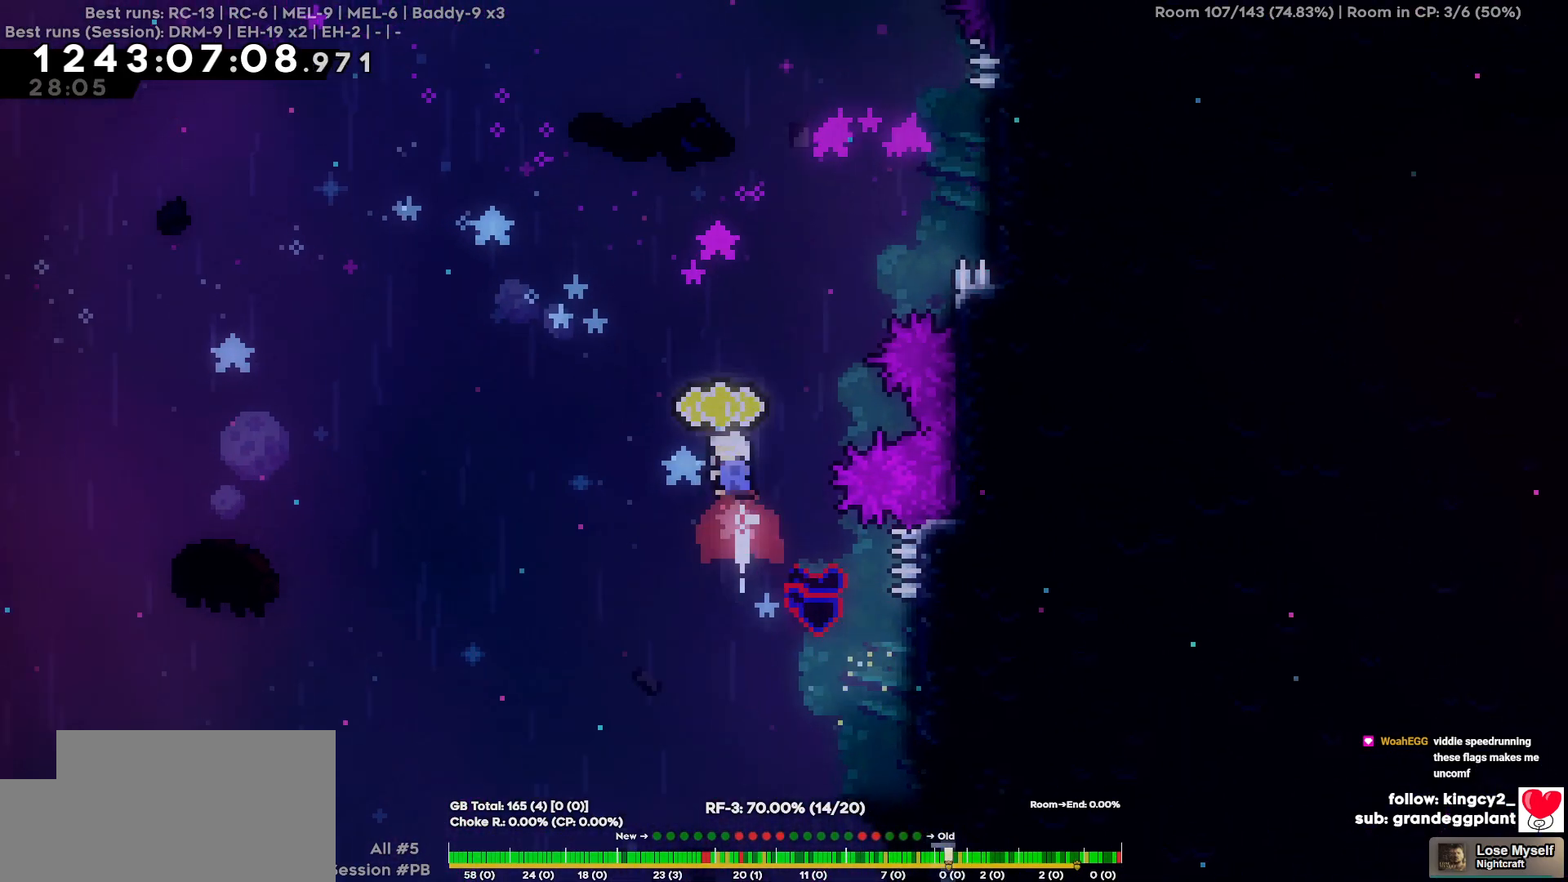
{"keys": ["d", "w"], "events": [[200, "w", "up"], [484, "d", "down"], [484, "w", "down"]]}
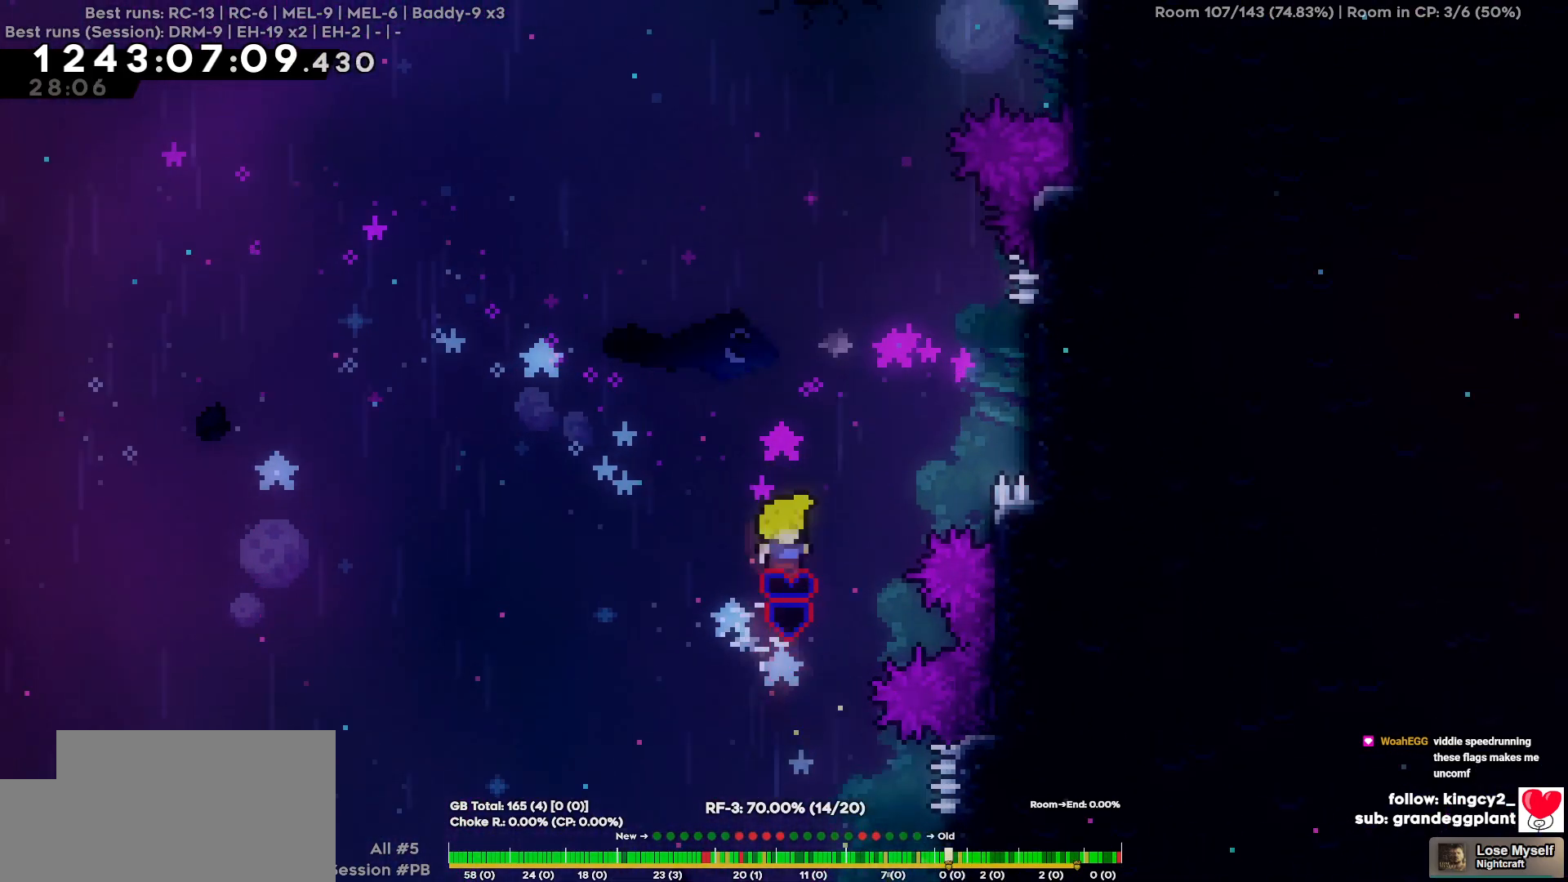
{"keys": ["d"], "events": [[217, "w", "up"]]}
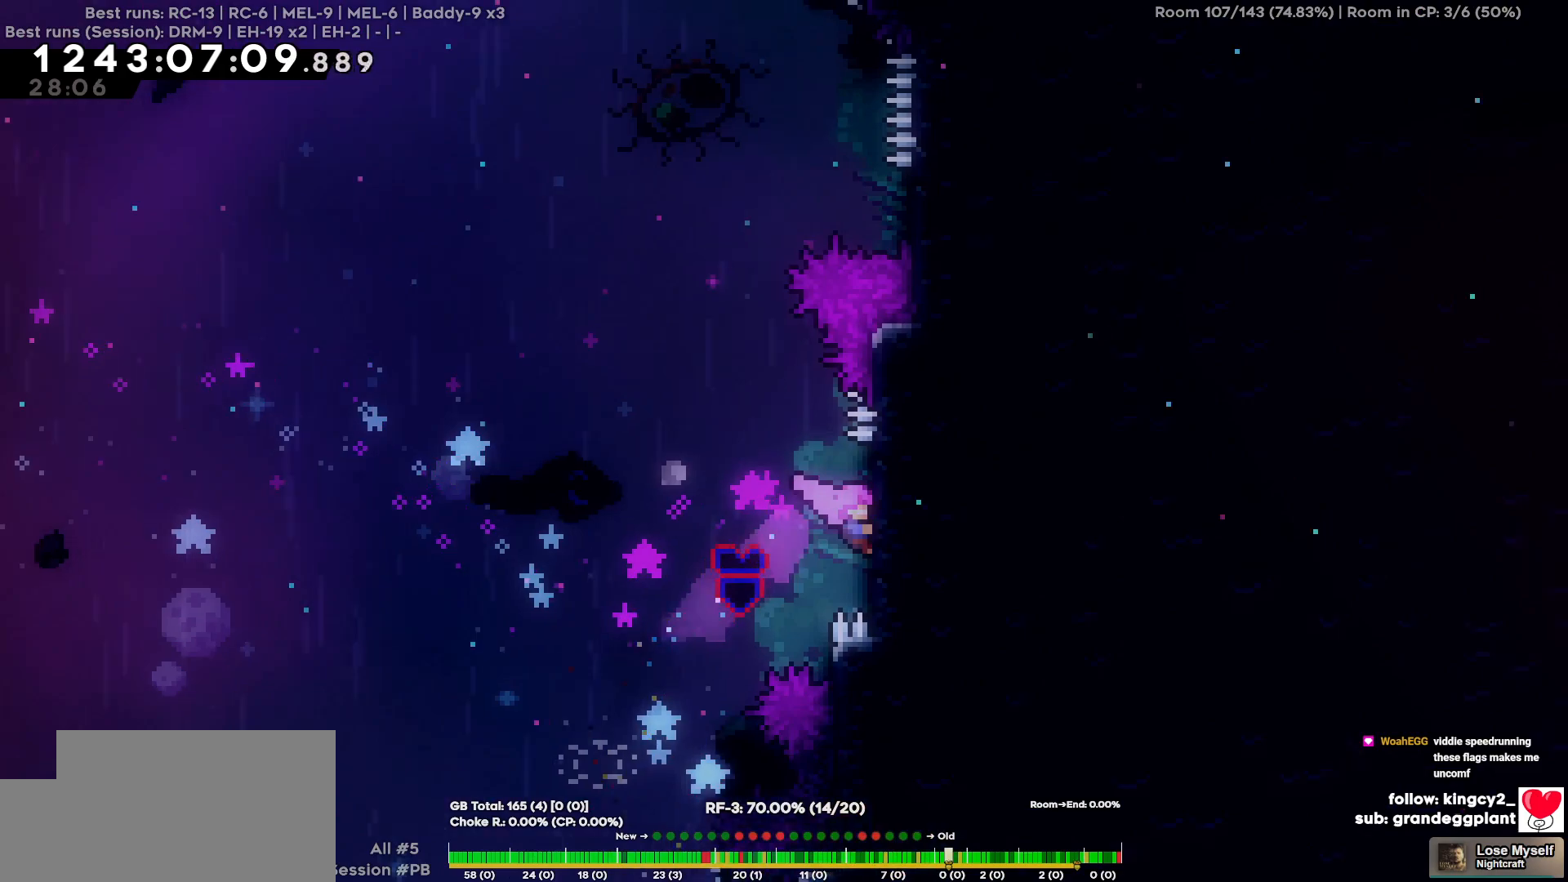
{"keys": [], "events": [[34, "d", "up"], [134, "w", "down"], [234, "w", "up"], [367, "w", "down"], [467, "w", "up"]]}
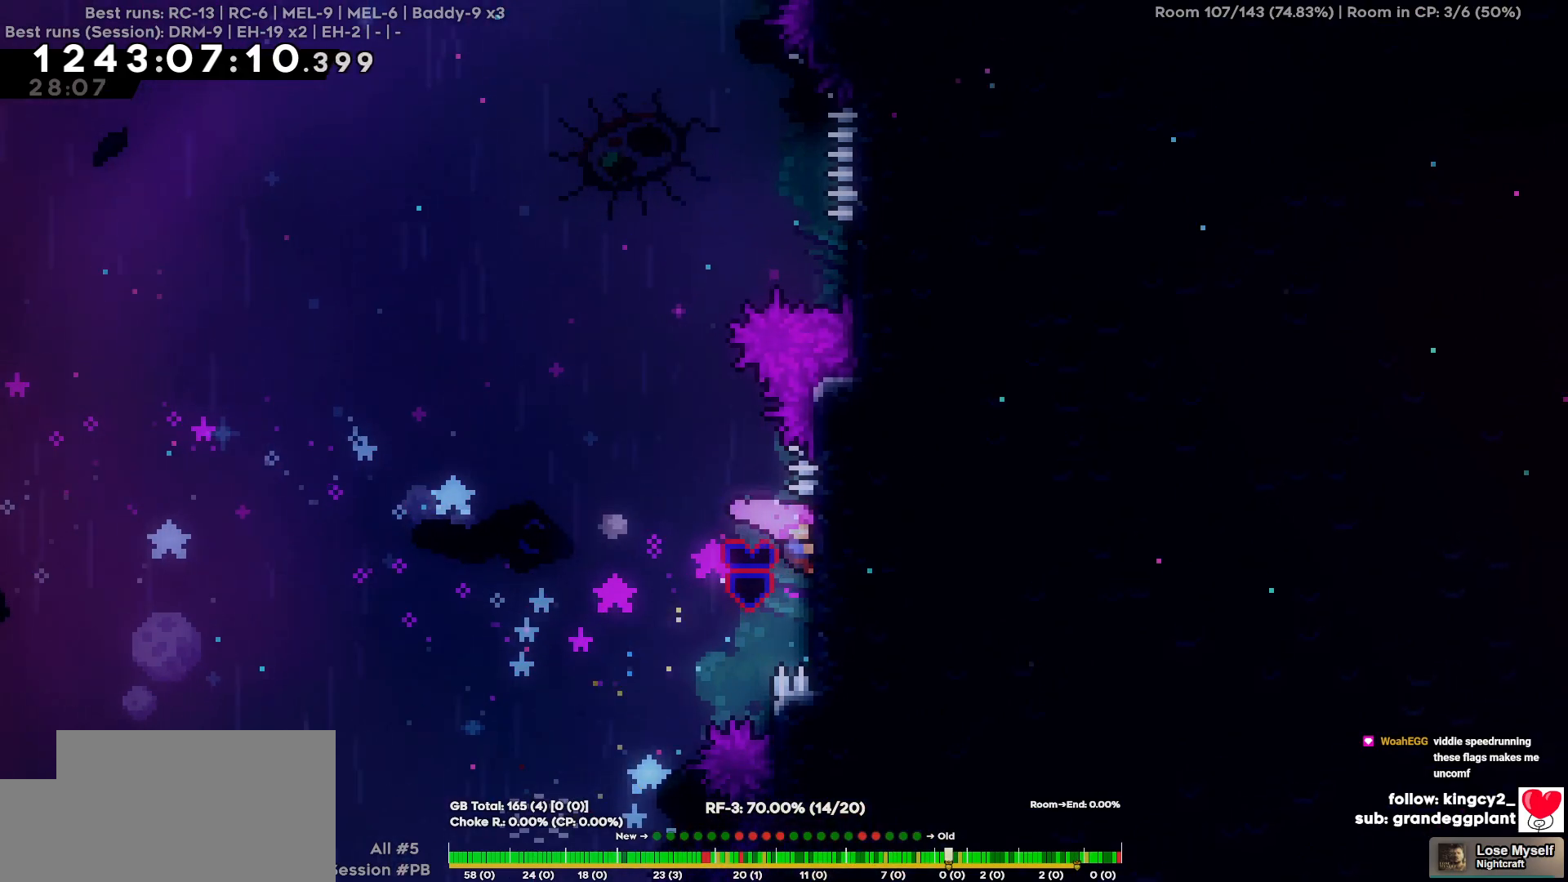
{"keys": ["a"], "events": [[150, "w", "down"], [200, "w", "up"], [484, "a", "down"]]}
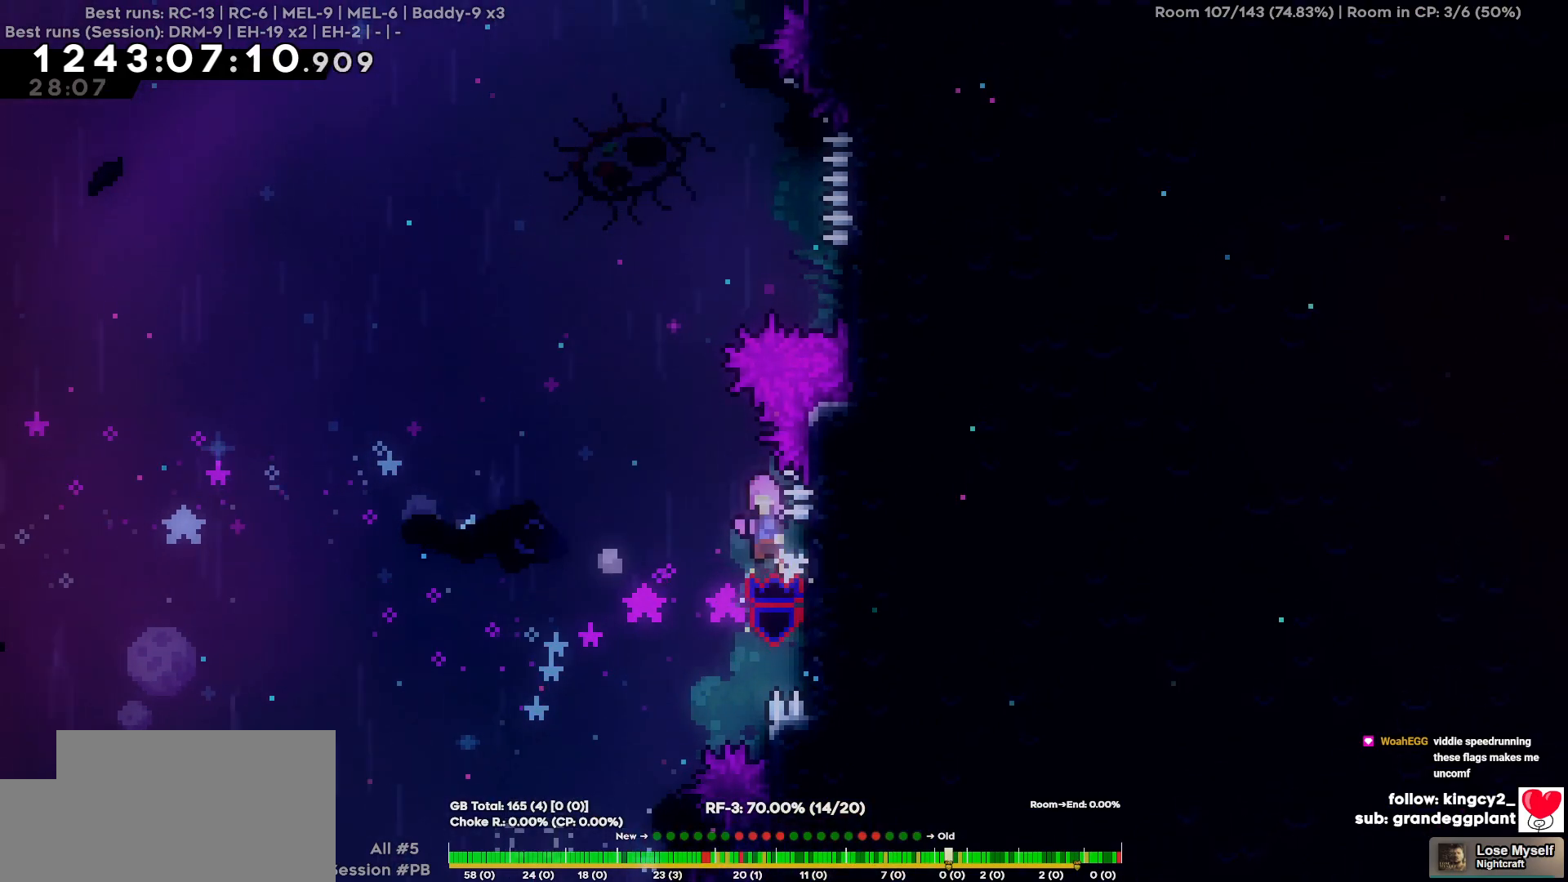
{"keys": ["d"], "events": [[167, "a", "up"], [167, "w", "down"], [450, "w", "up"], [500, "d", "down"]]}
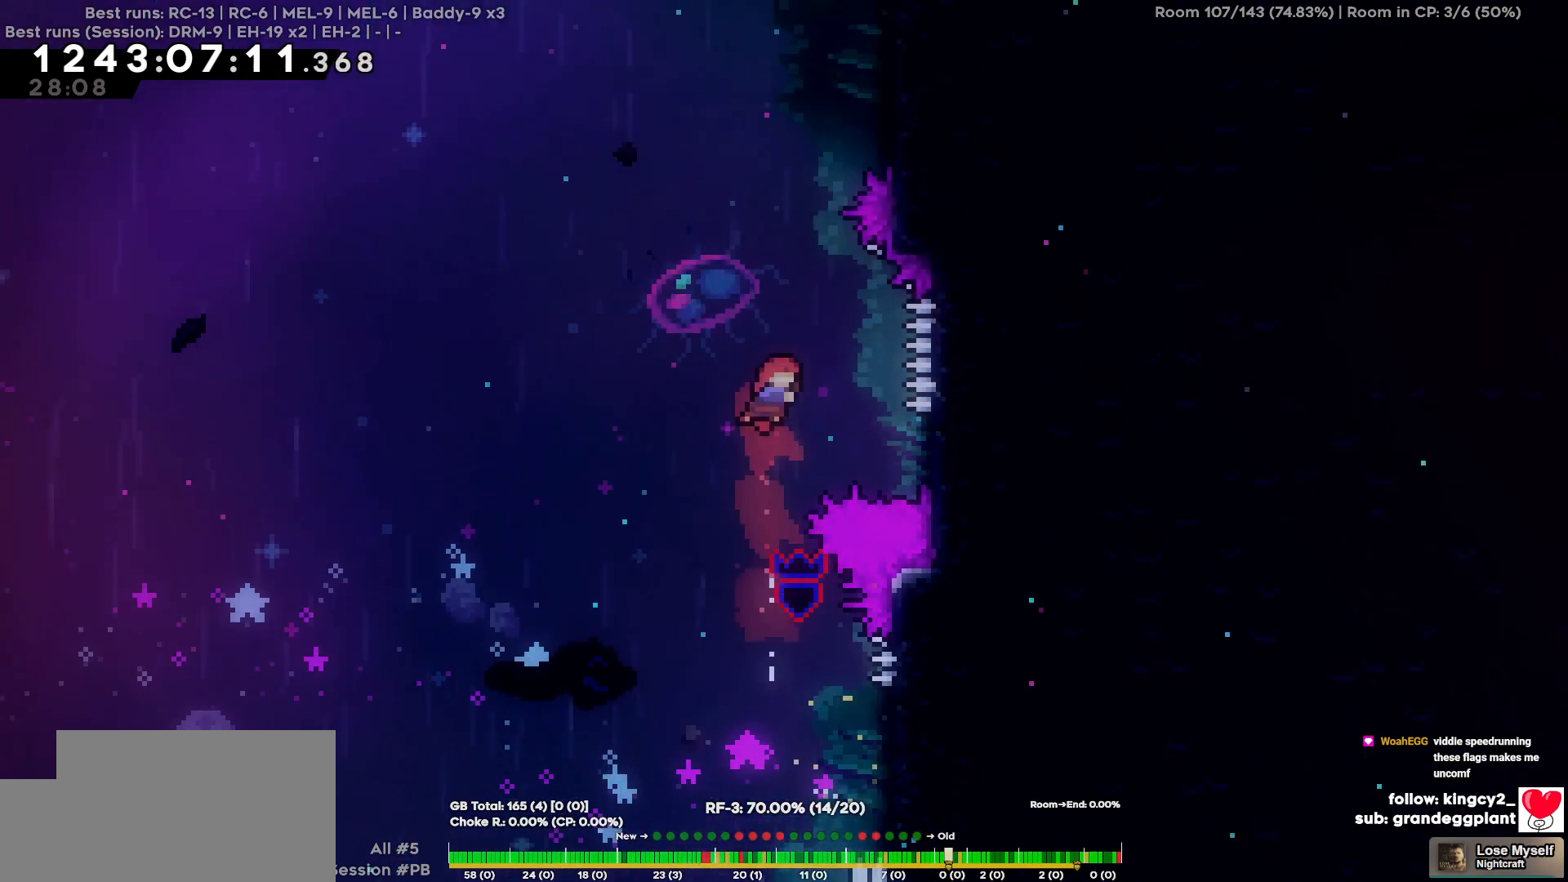
{"keys": ["d"], "events": [[134, "d", "up"], [134, "w", "down"], [367, "d", "down"], [417, "w", "up"]]}
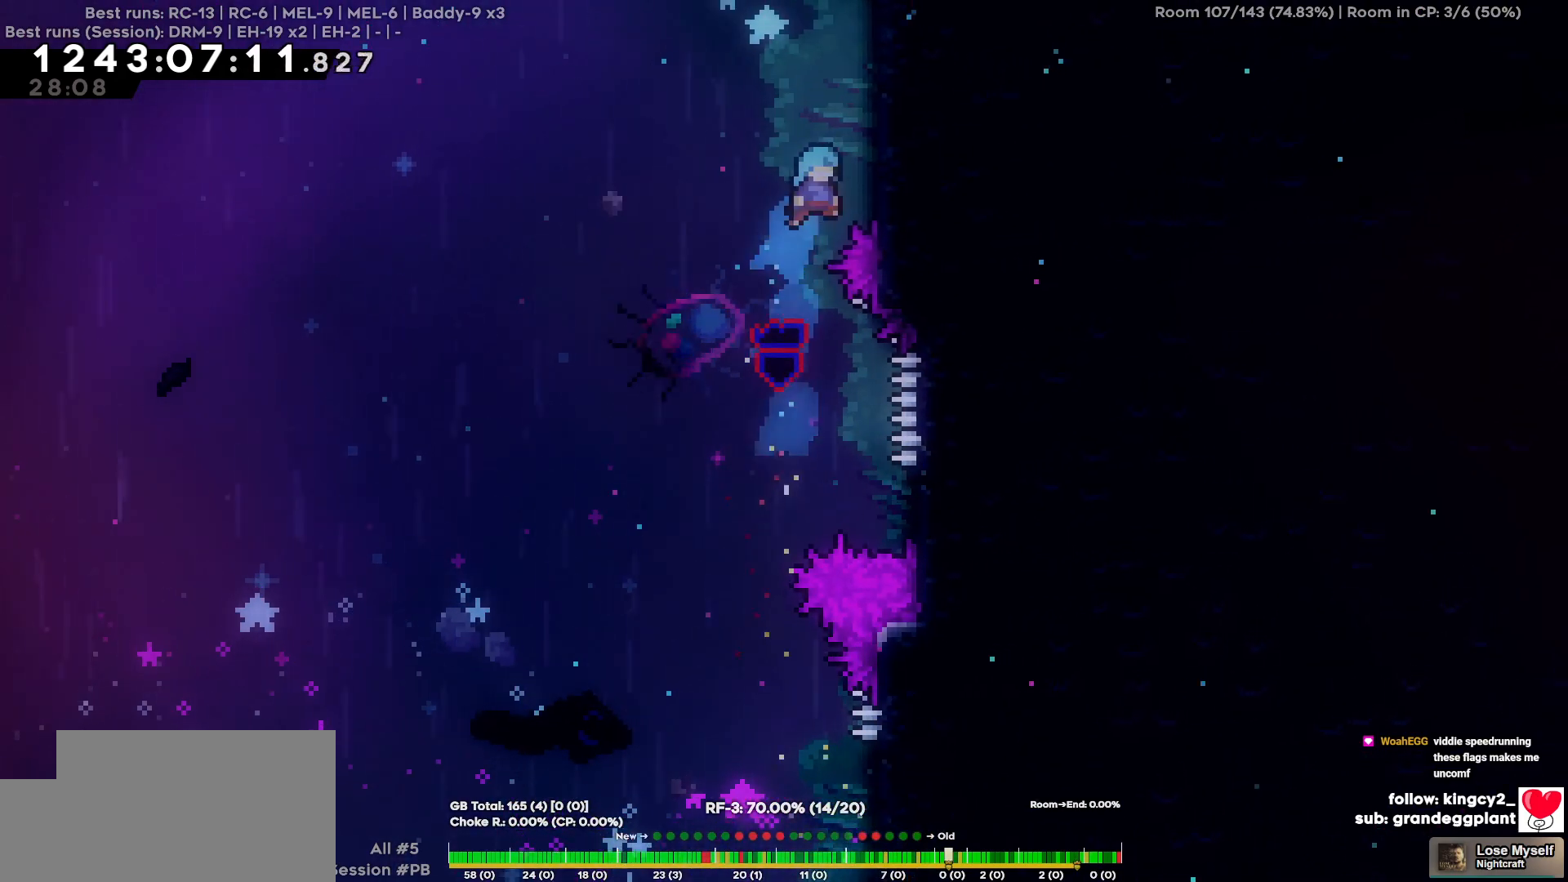
{"keys": ["d"], "events": []}
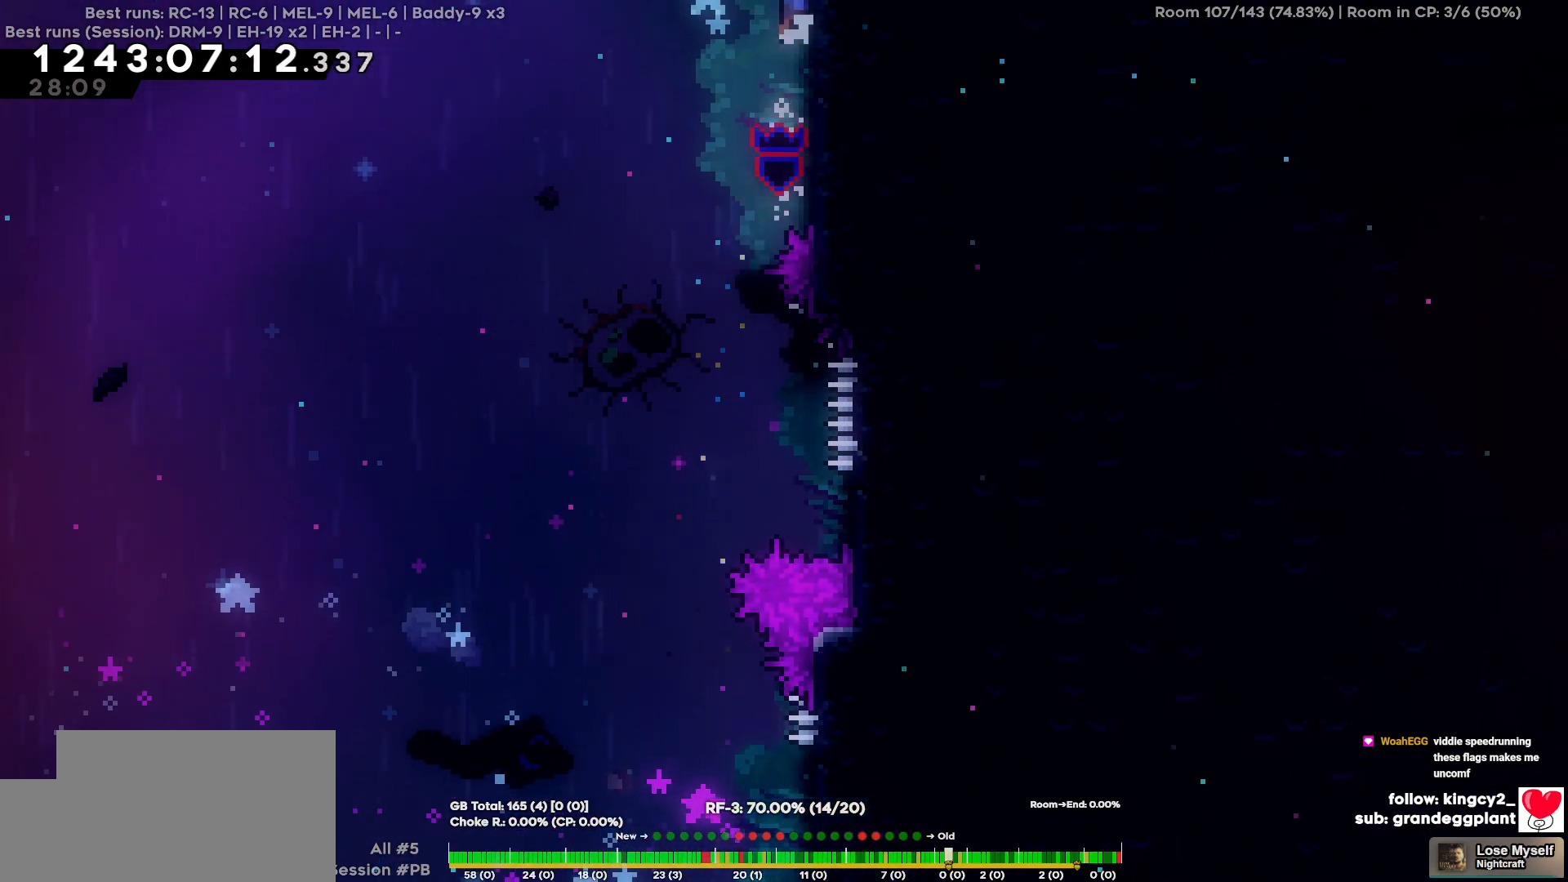
{"keys": [], "events": [[267, "d", "up"]]}
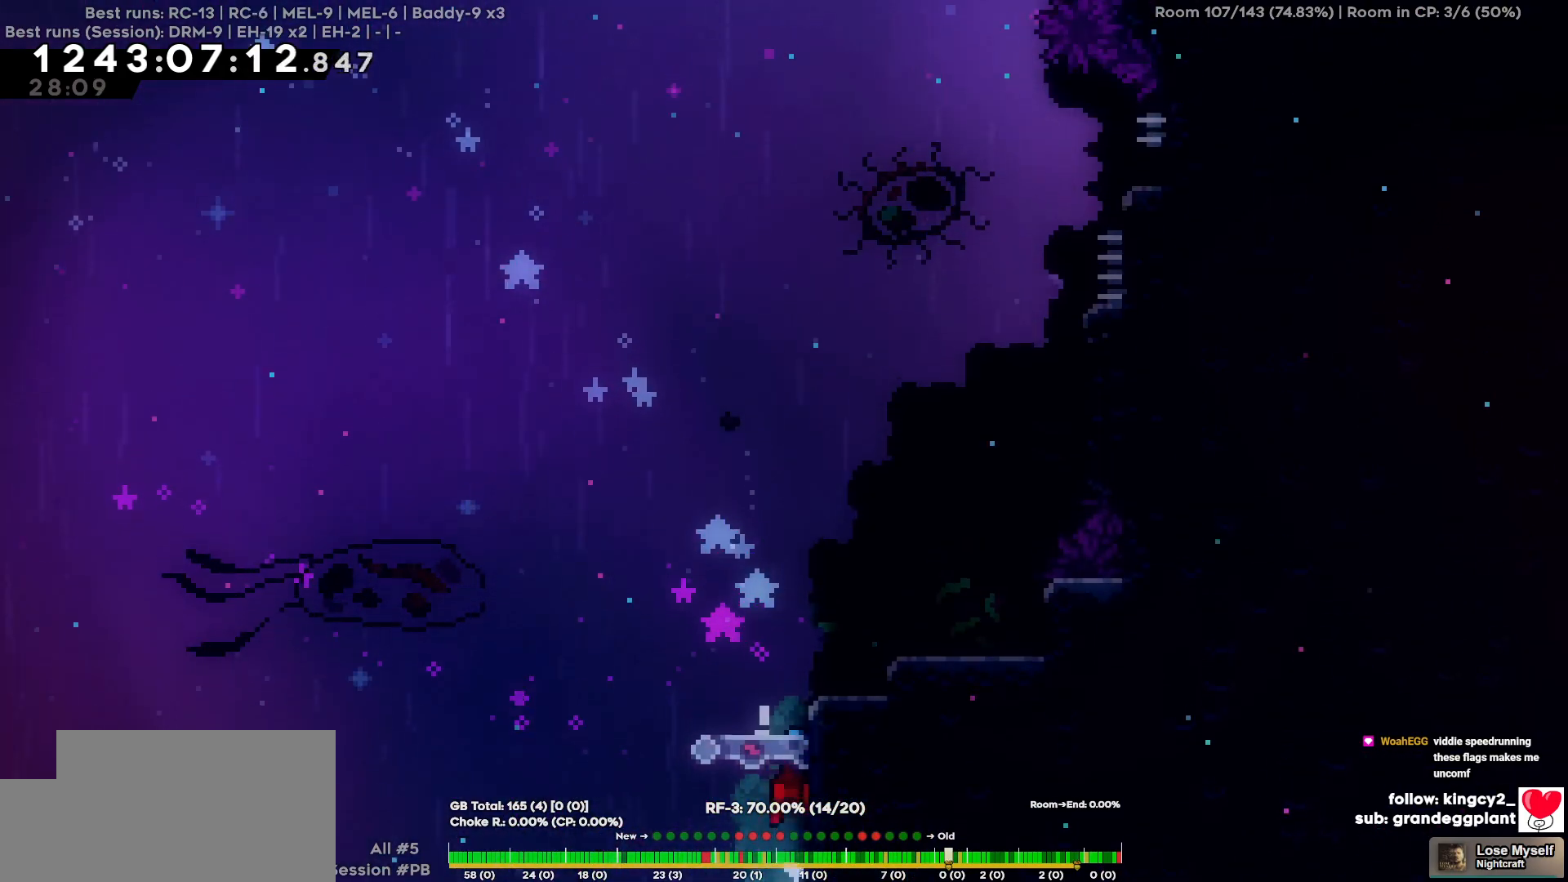
{"keys": ["d"], "events": [[417, "d", "down"]]}
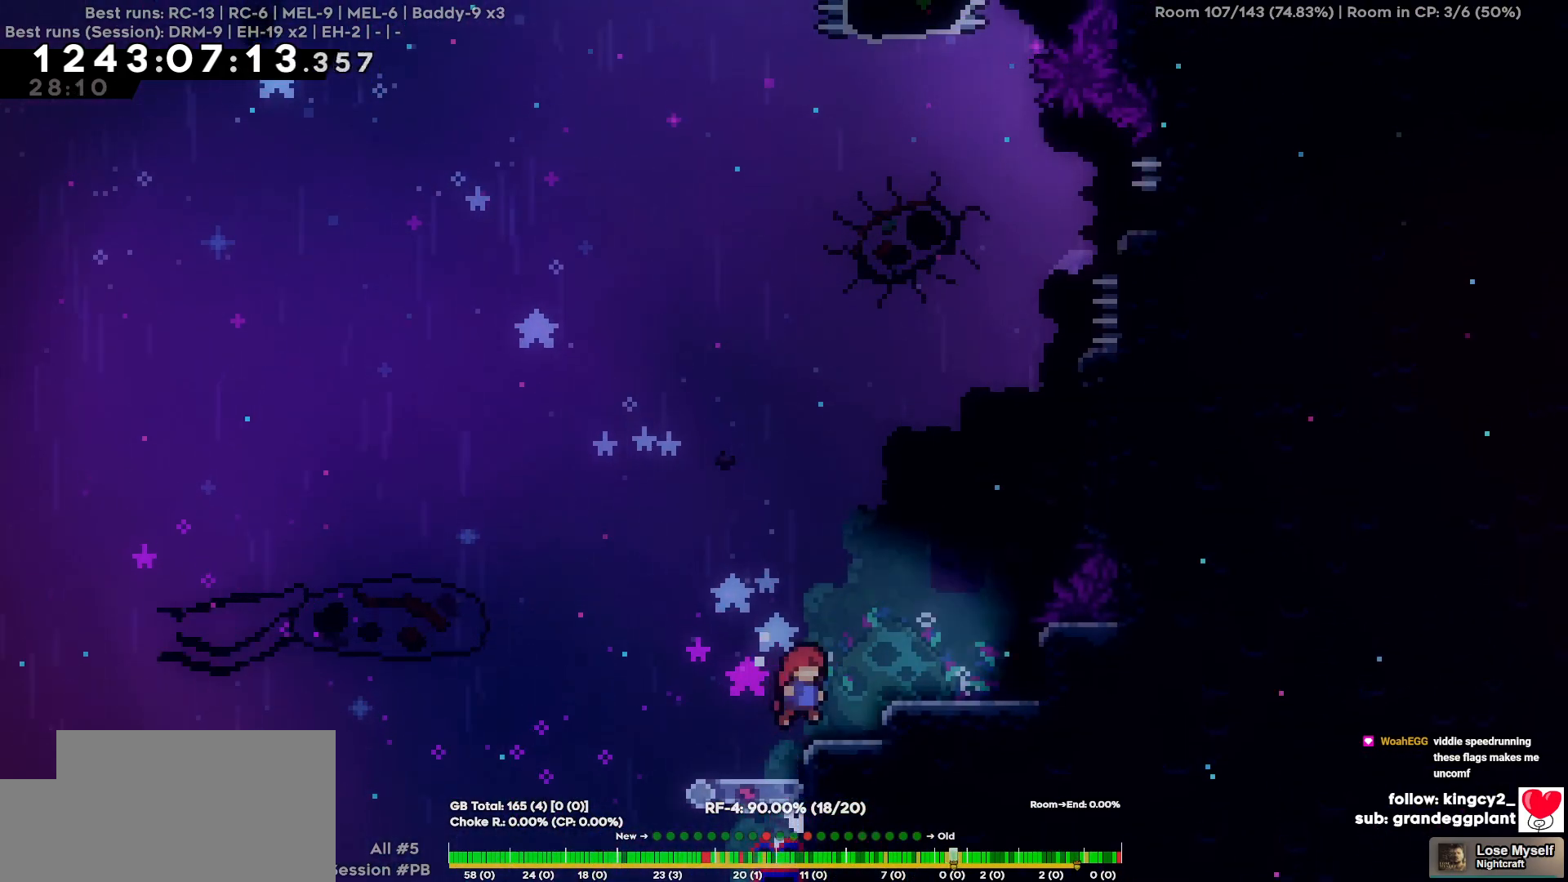
{"keys": ["d"], "events": [[100, "d", "up"], [250, "d", "down"]]}
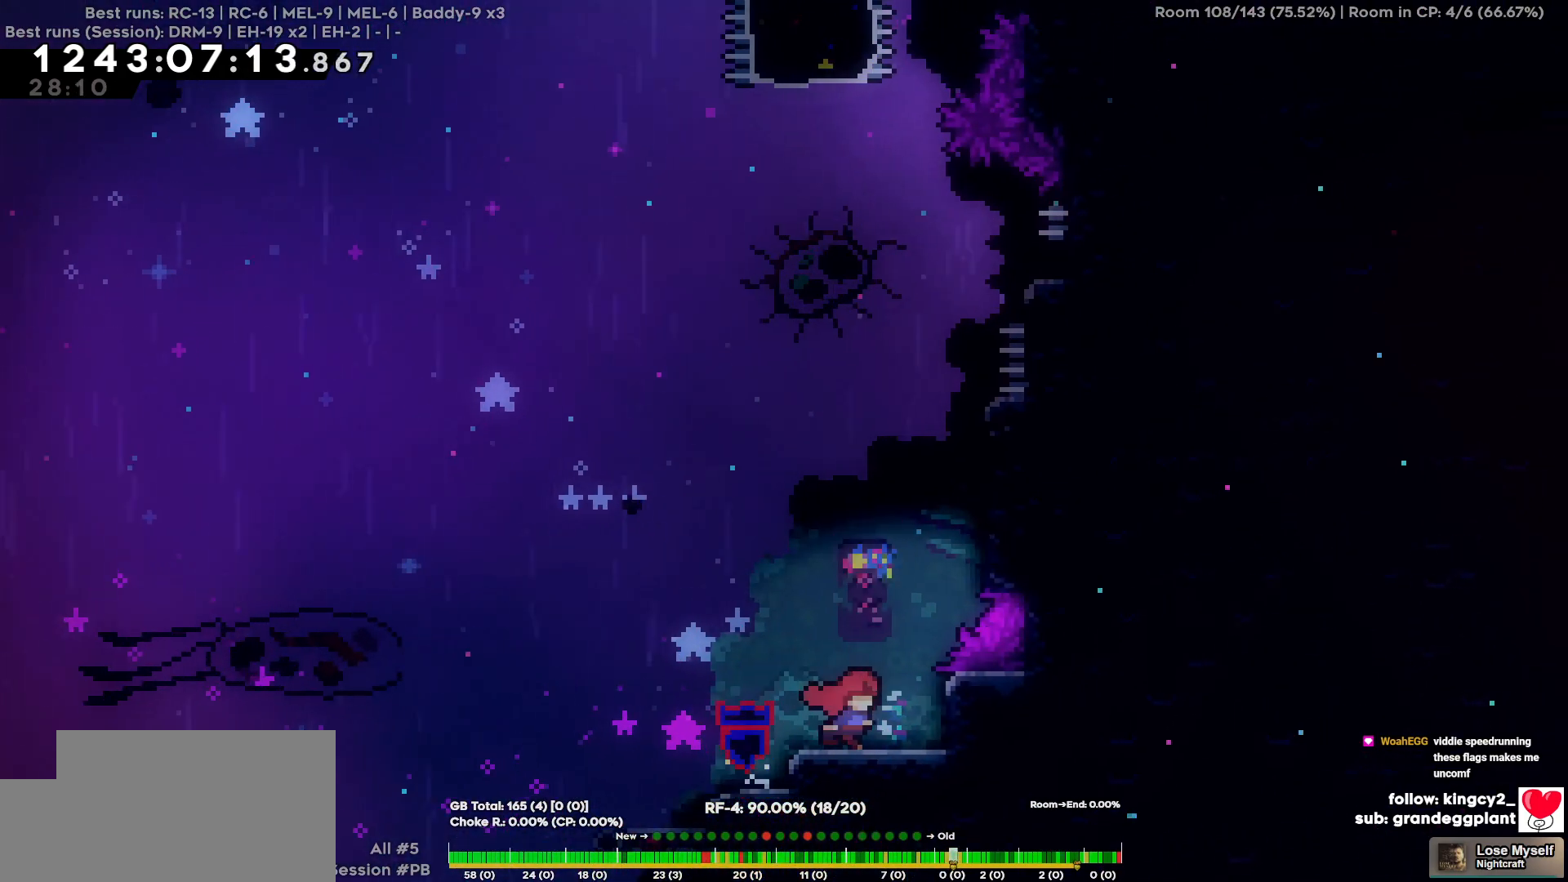
{"keys": ["w"], "events": [[67, "d", "up"], [117, "d", "down"], [350, "d", "up"], [400, "w", "down"]]}